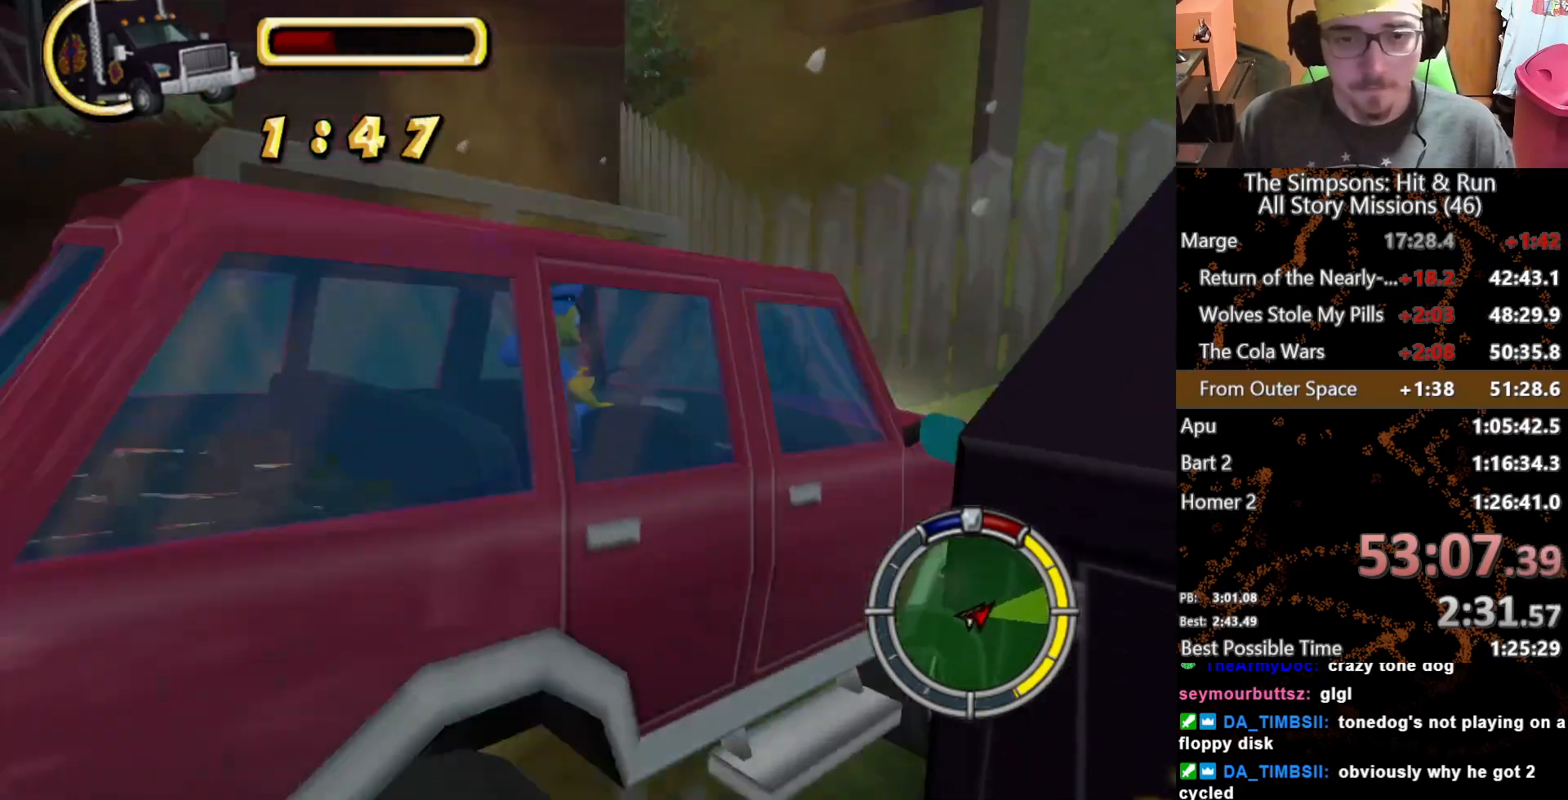
Gameplay with a controller (Xbox layout); each line is a JSON object with the inputs held at the frame after it. "button_events" lists button changes between this image and that frame as [ms after this image, input, new state], when the widget could be followed in between (sticks are given only as held states). Not read: A L3 R3 X.
{"buttons": [], "left_stick": "center", "right_stick": "center", "button_events": []}
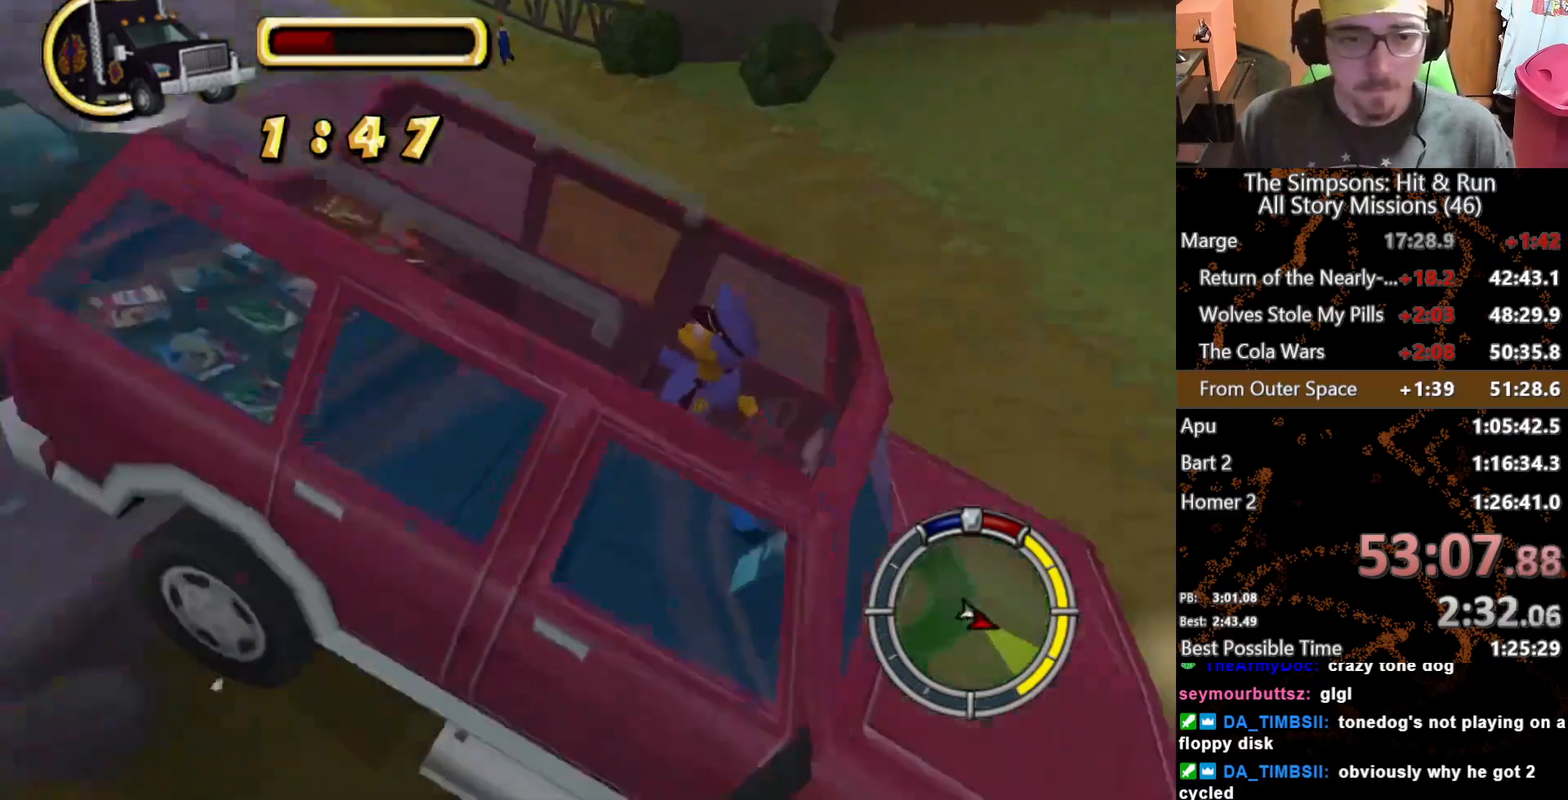
{"buttons": [], "left_stick": "center", "right_stick": "center", "button_events": []}
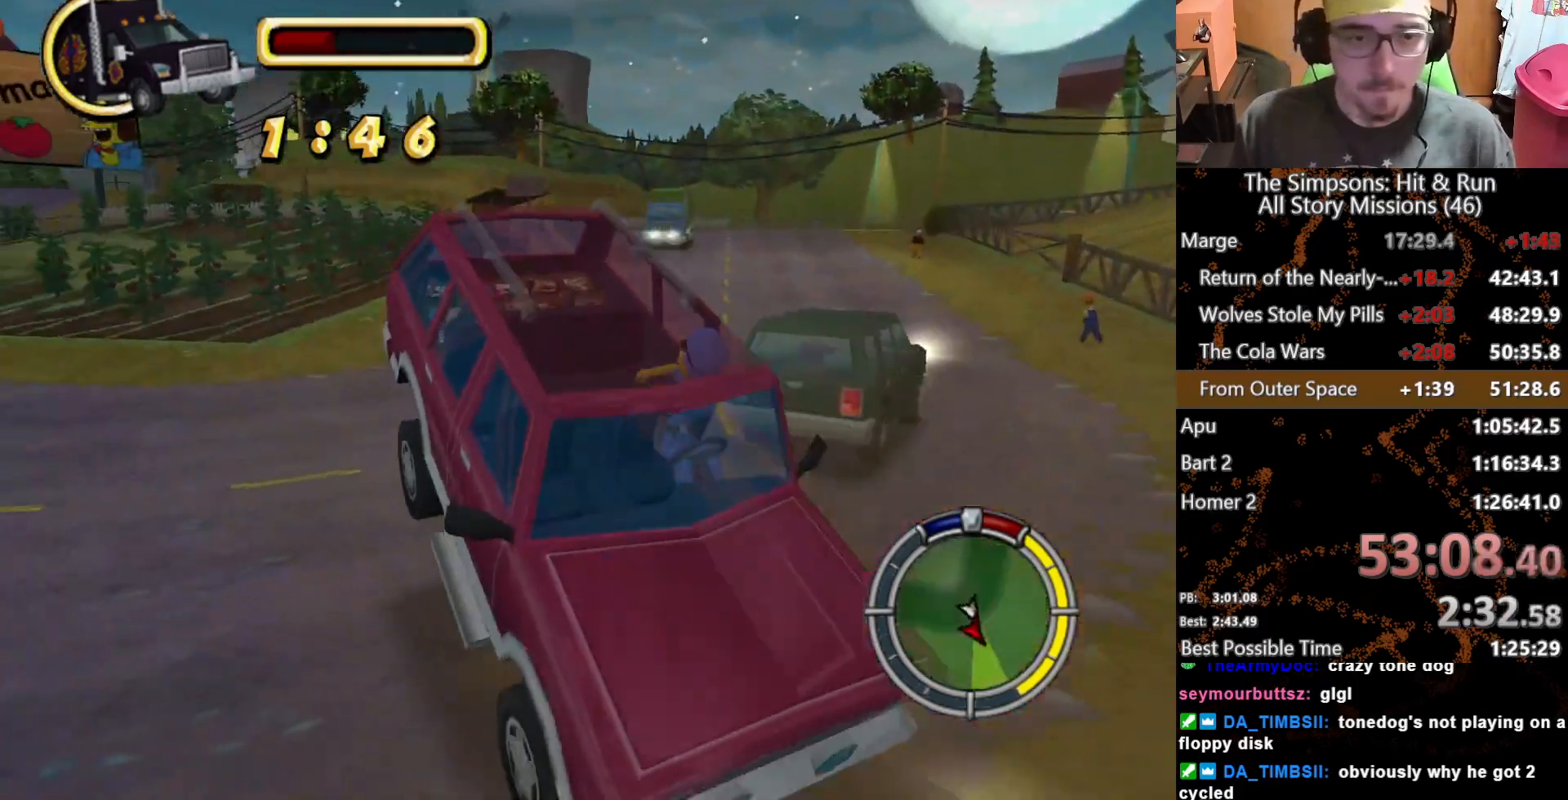
{"buttons": ["L2"], "left_stick": "center", "right_stick": "center", "button_events": [[467, "L2", "down"]]}
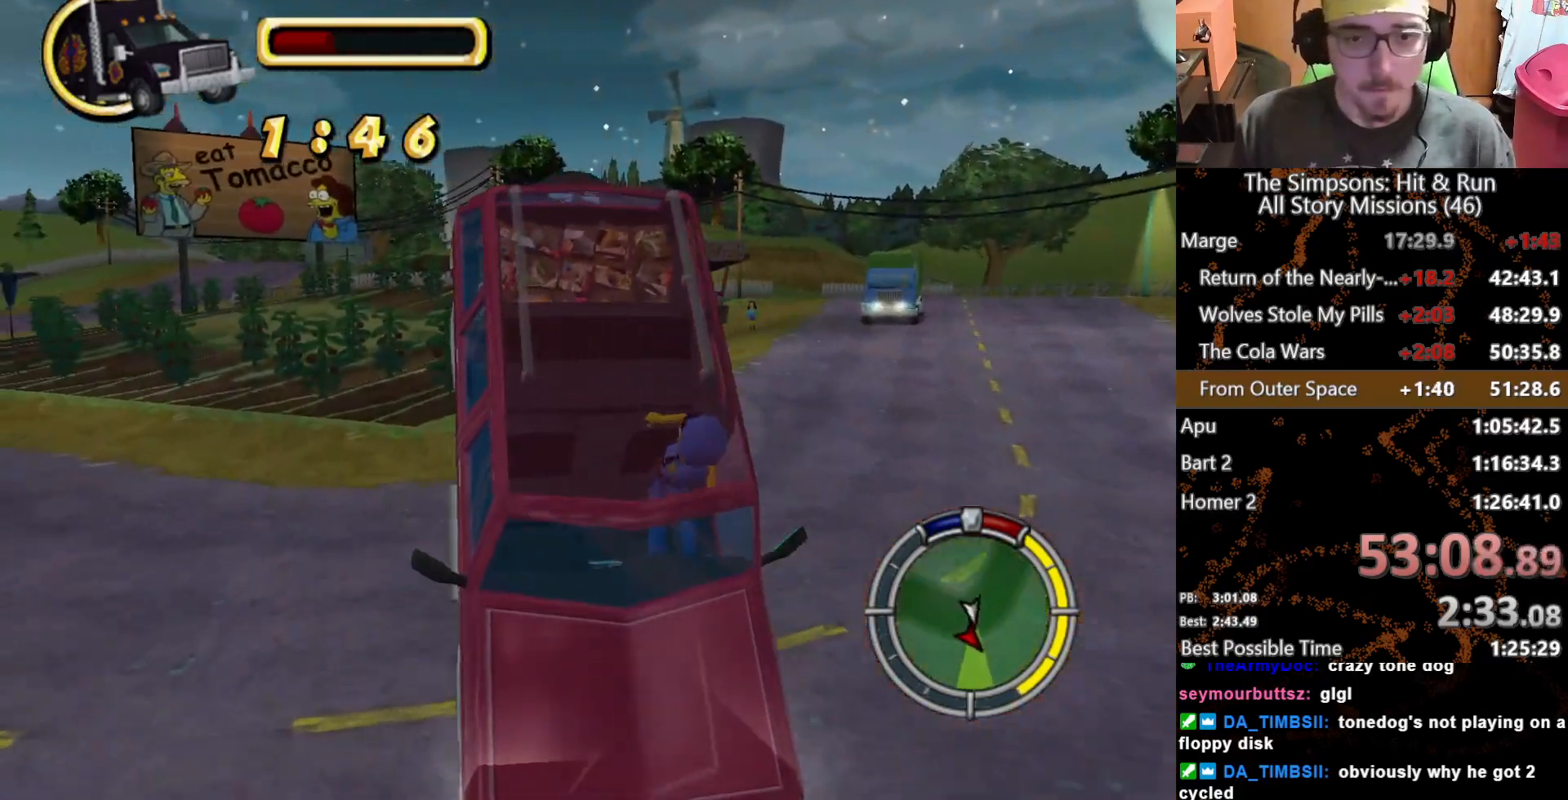
{"buttons": ["L2"], "left_stick": "center", "right_stick": "center", "button_events": [[217, "L1", "down"], [333, "L1", "up"]]}
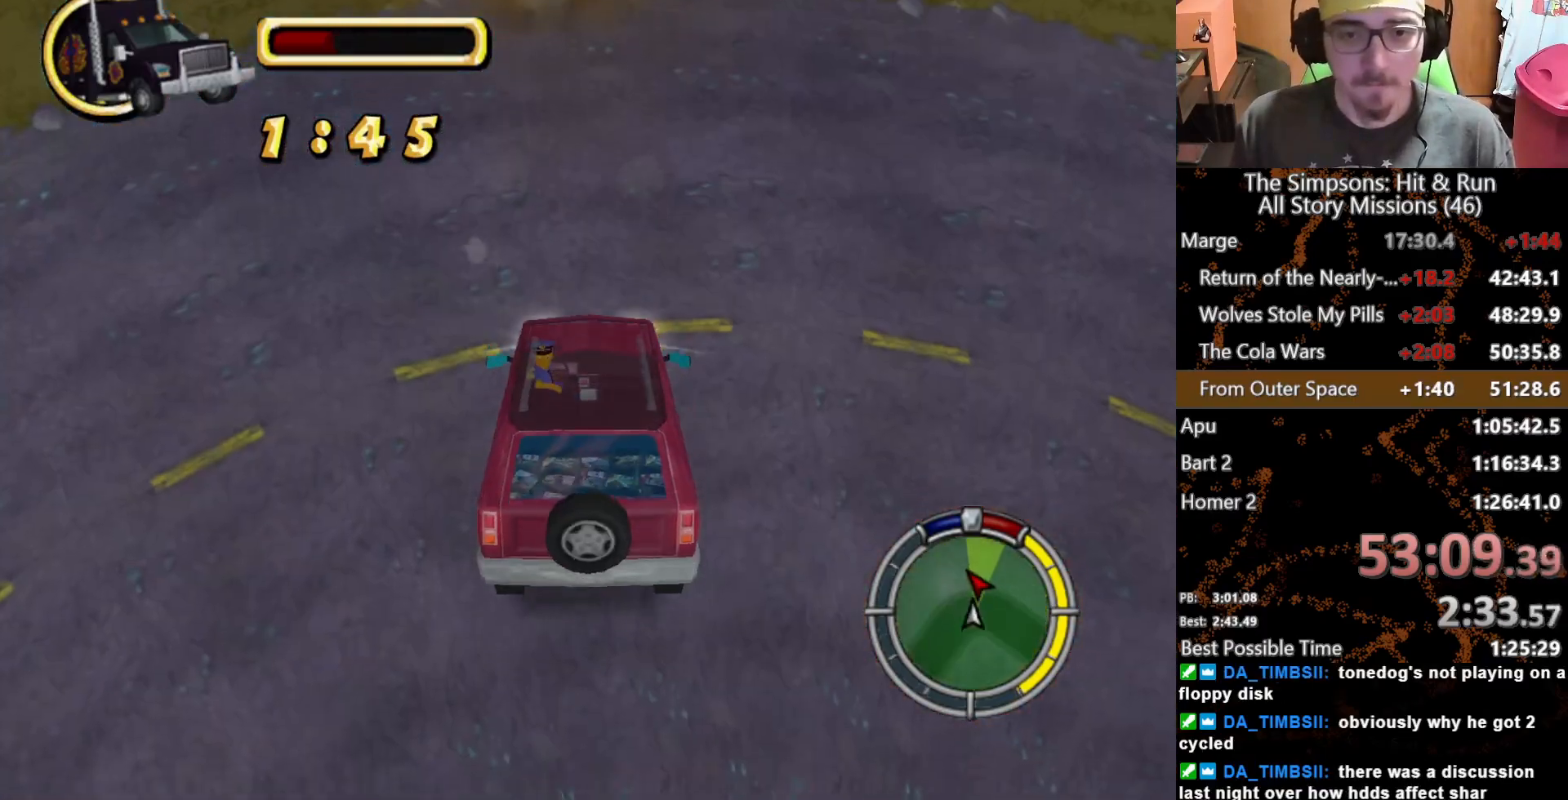
{"buttons": ["L2"], "left_stick": "center", "right_stick": "center", "button_events": [[67, "L1", "down"], [217, "L1", "up"]]}
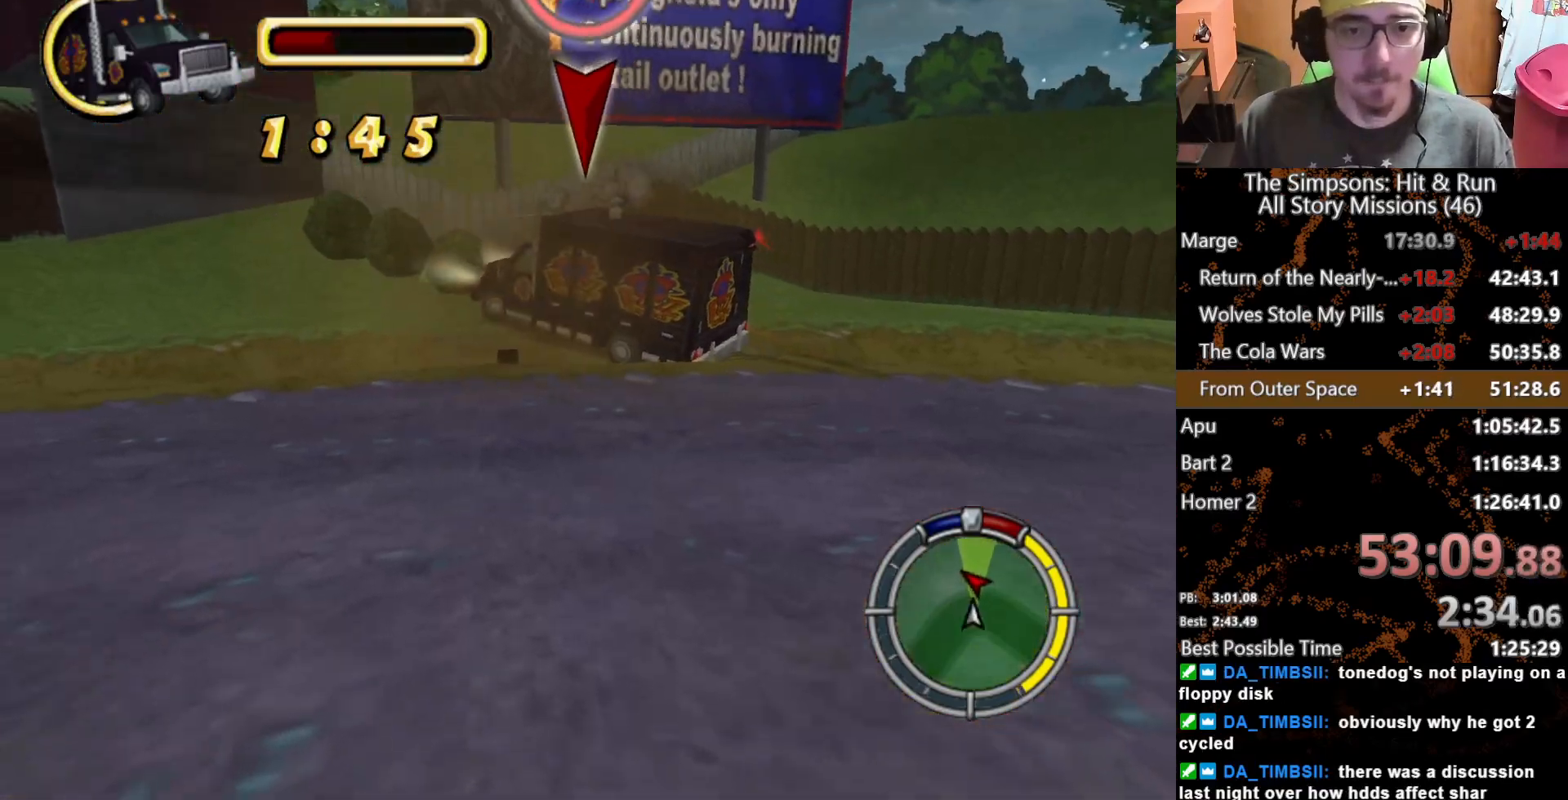
{"buttons": [], "left_stick": "left", "right_stick": "center", "button_events": [[450, "L2", "up"]]}
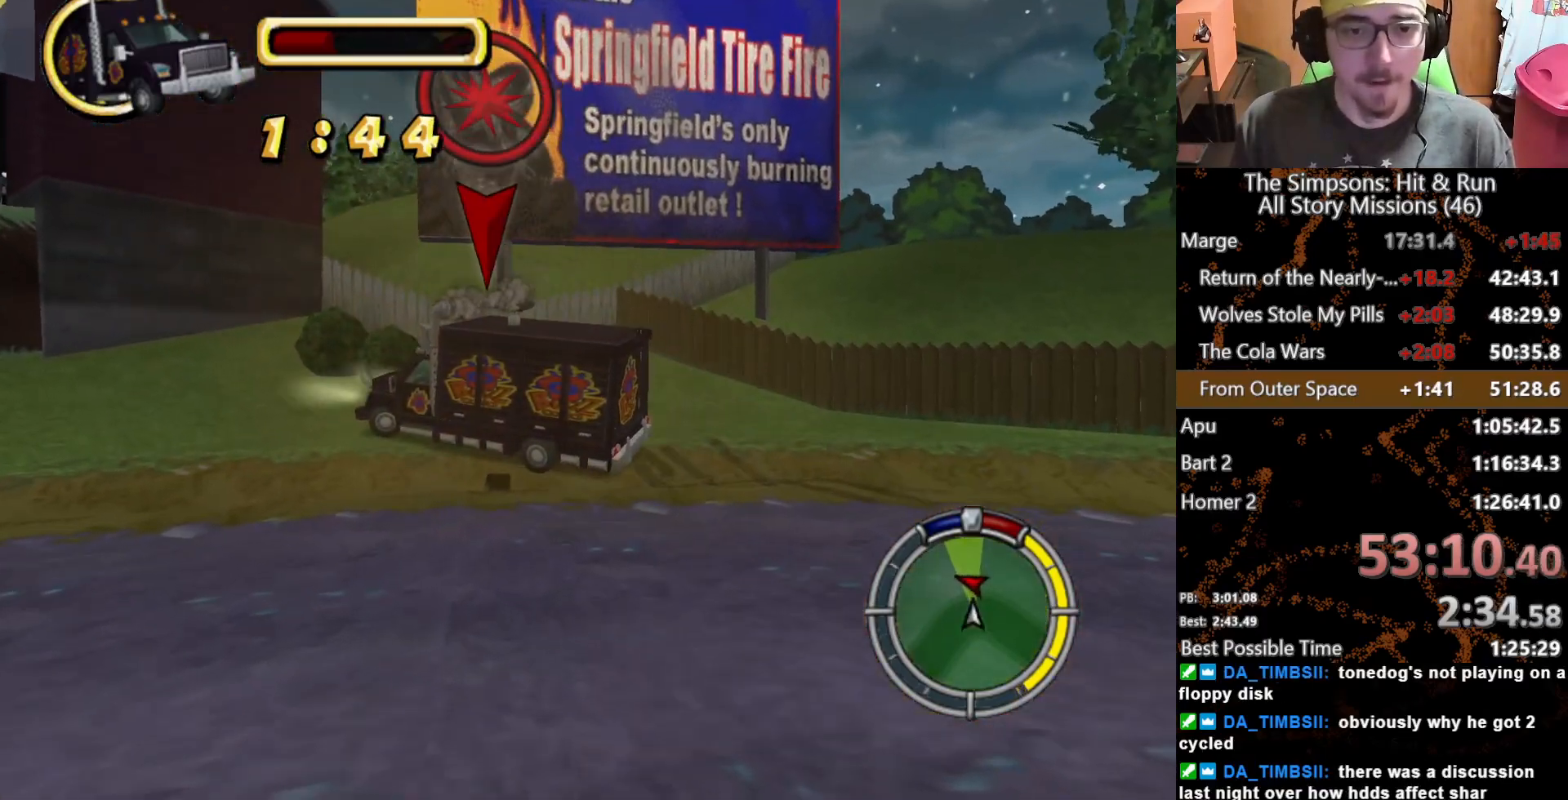
{"buttons": [], "left_stick": "center", "right_stick": "center", "button_events": []}
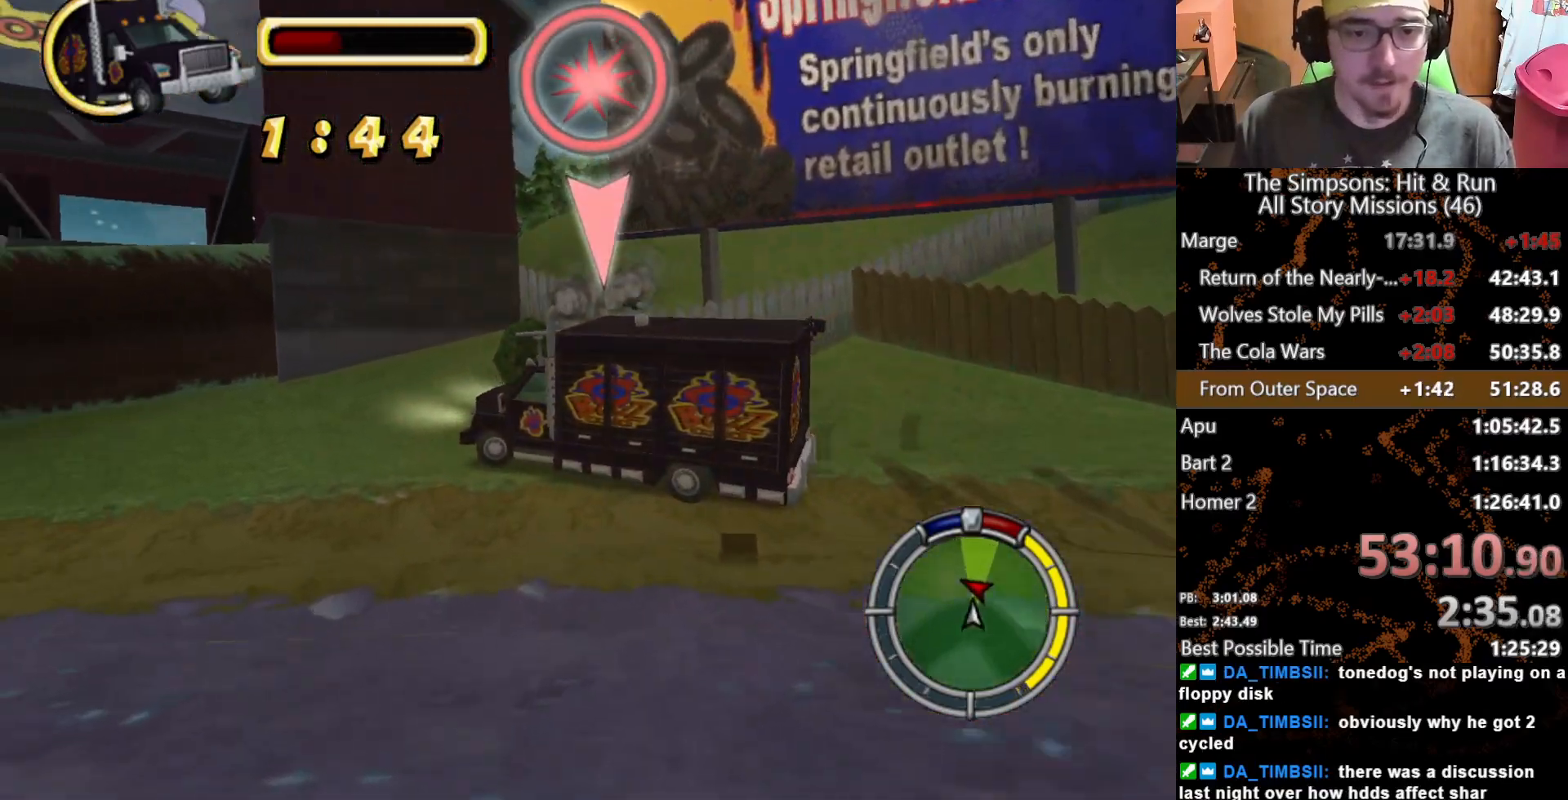
{"buttons": [], "left_stick": "left", "right_stick": "center", "button_events": []}
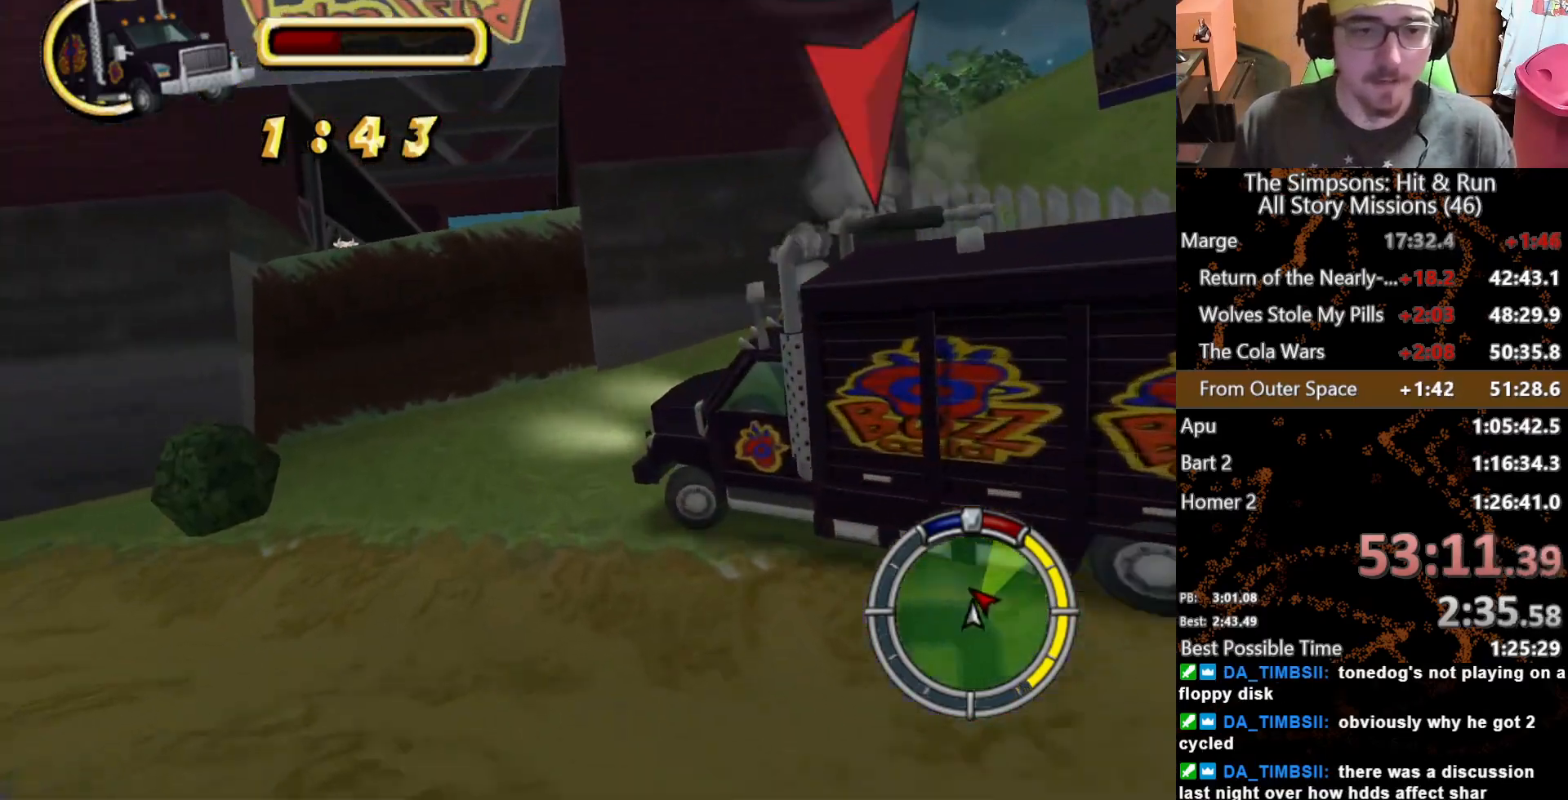
{"buttons": ["L1"], "left_stick": "right", "right_stick": "center", "button_events": [[433, "L1", "down"]]}
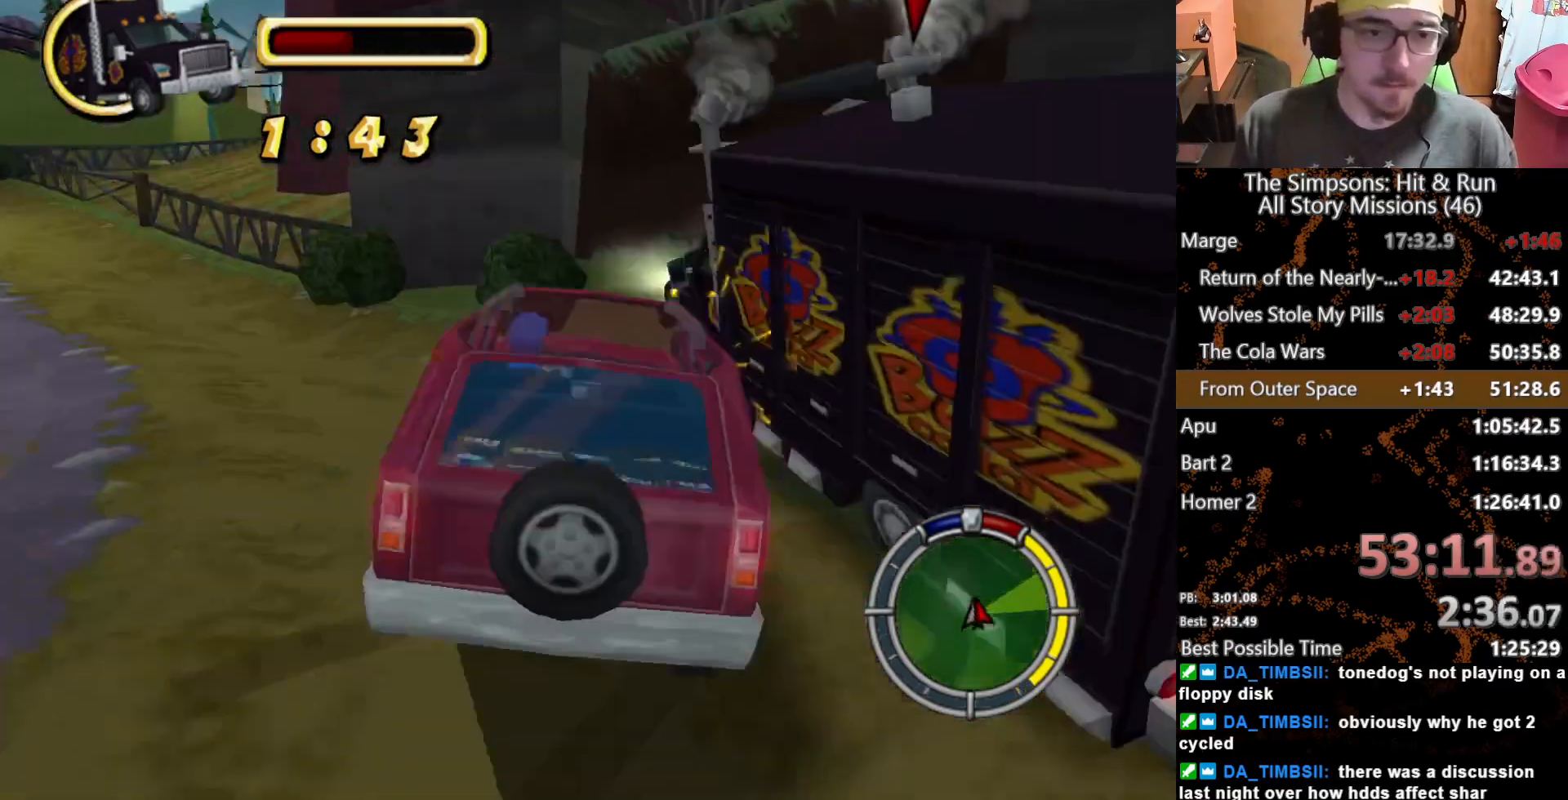
{"buttons": [], "left_stick": "right", "right_stick": "center", "button_events": [[100, "L1", "up"]]}
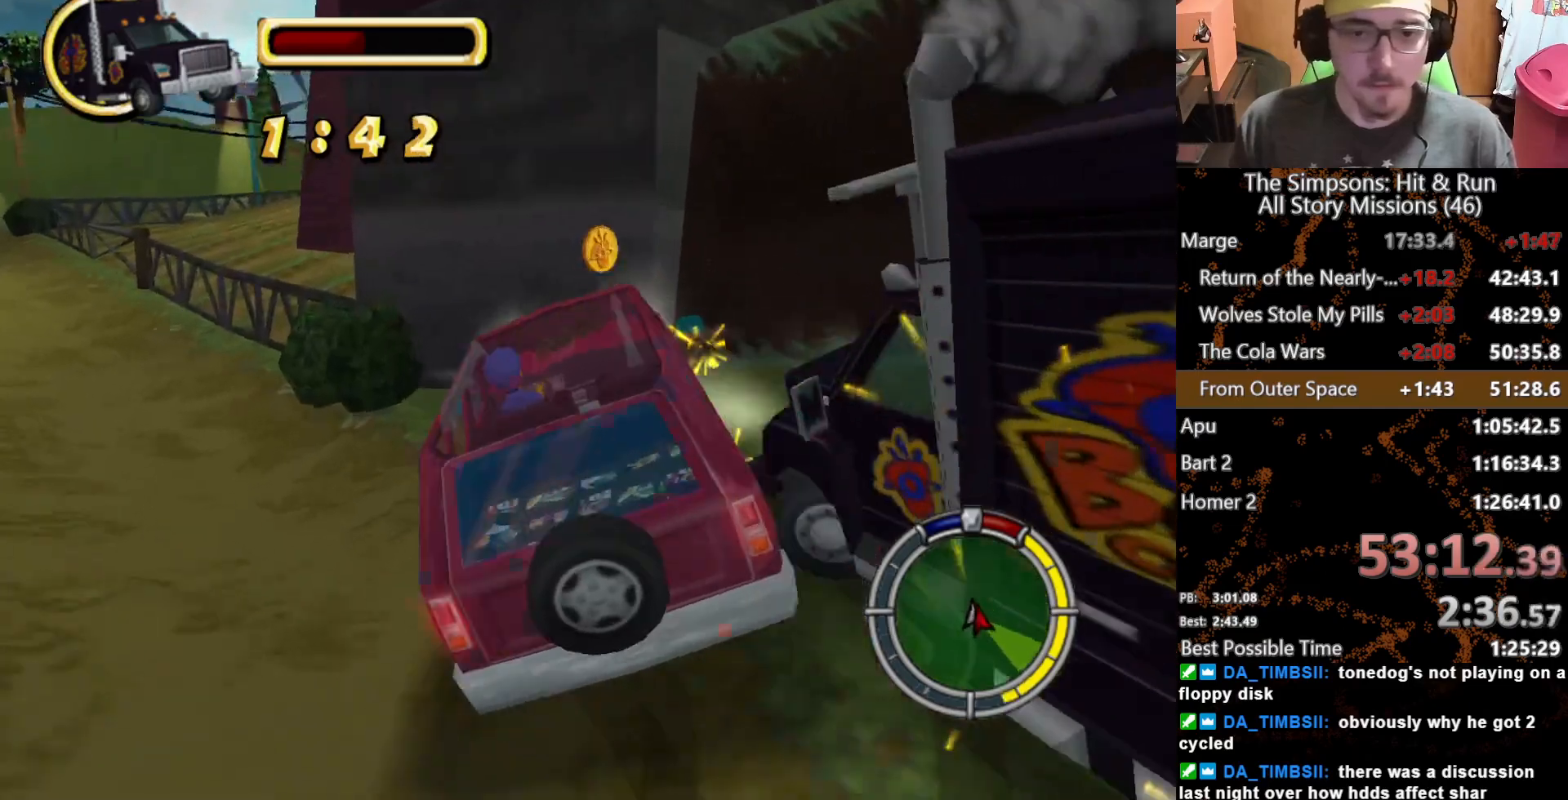
{"buttons": [], "left_stick": "right", "right_stick": "center", "button_events": []}
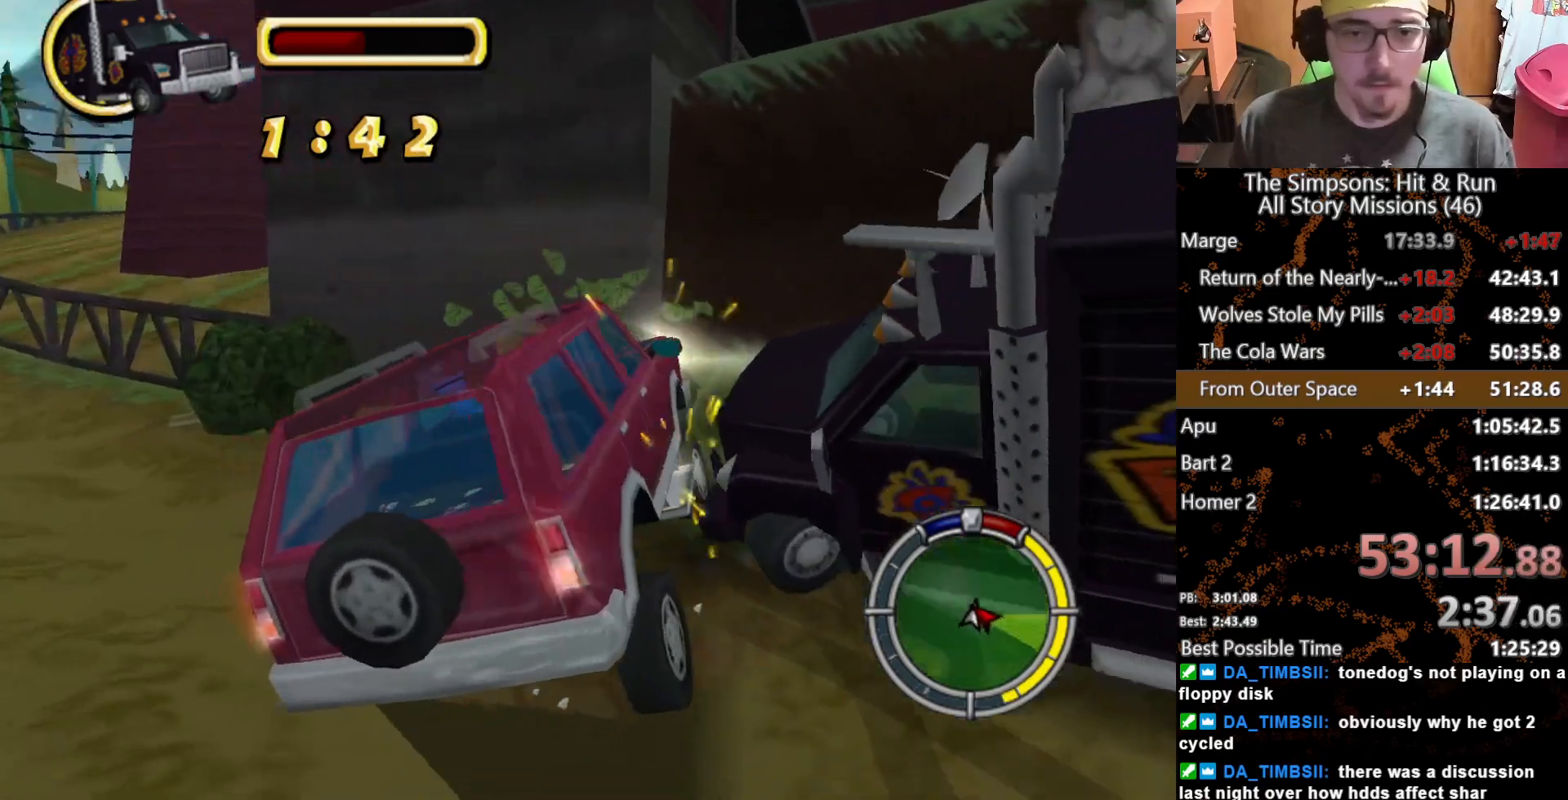
{"buttons": [], "left_stick": "right", "right_stick": "center", "button_events": []}
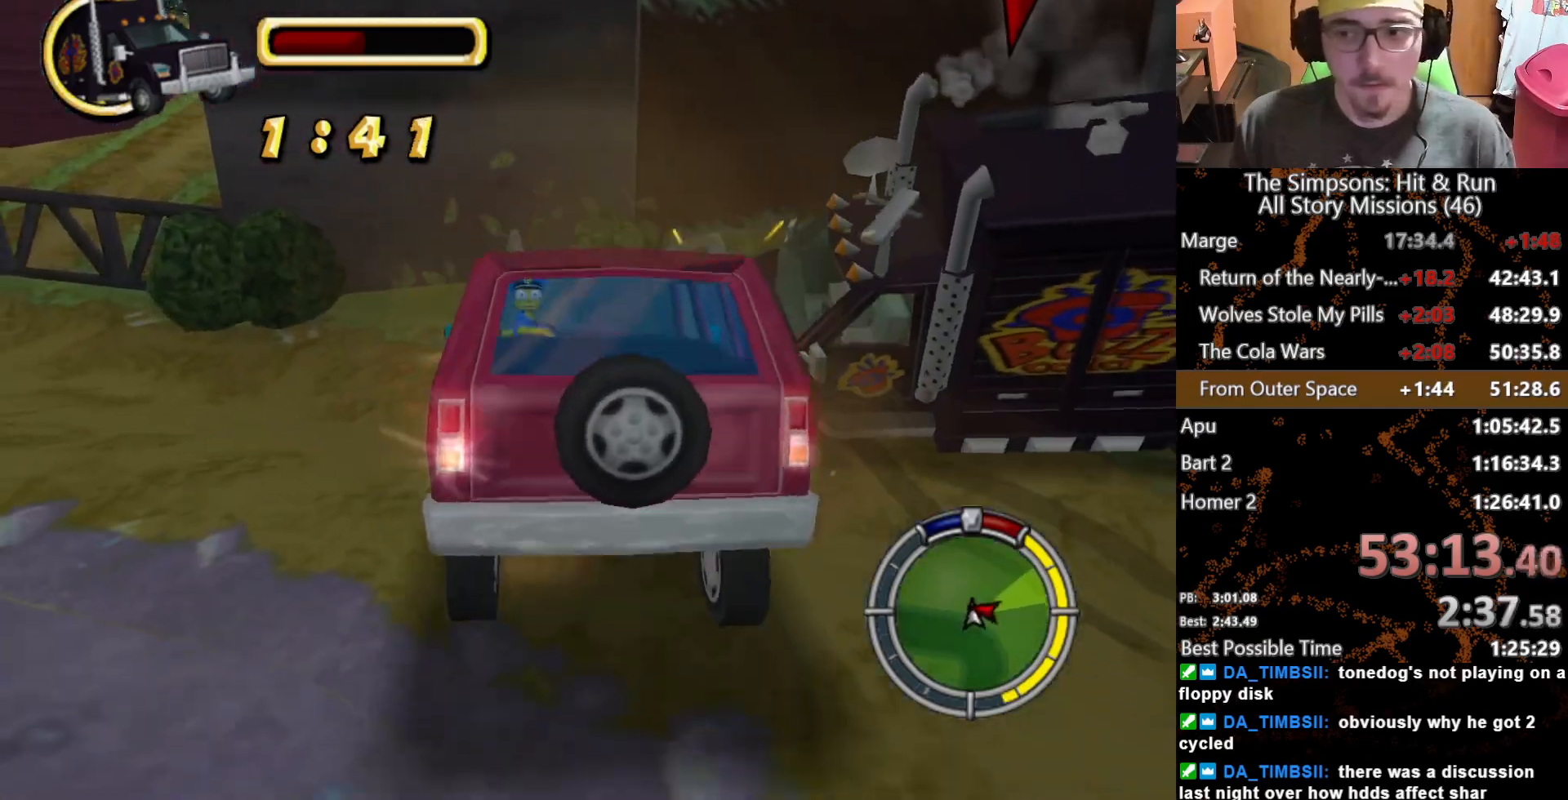
{"buttons": [], "left_stick": "right", "right_stick": "center", "button_events": []}
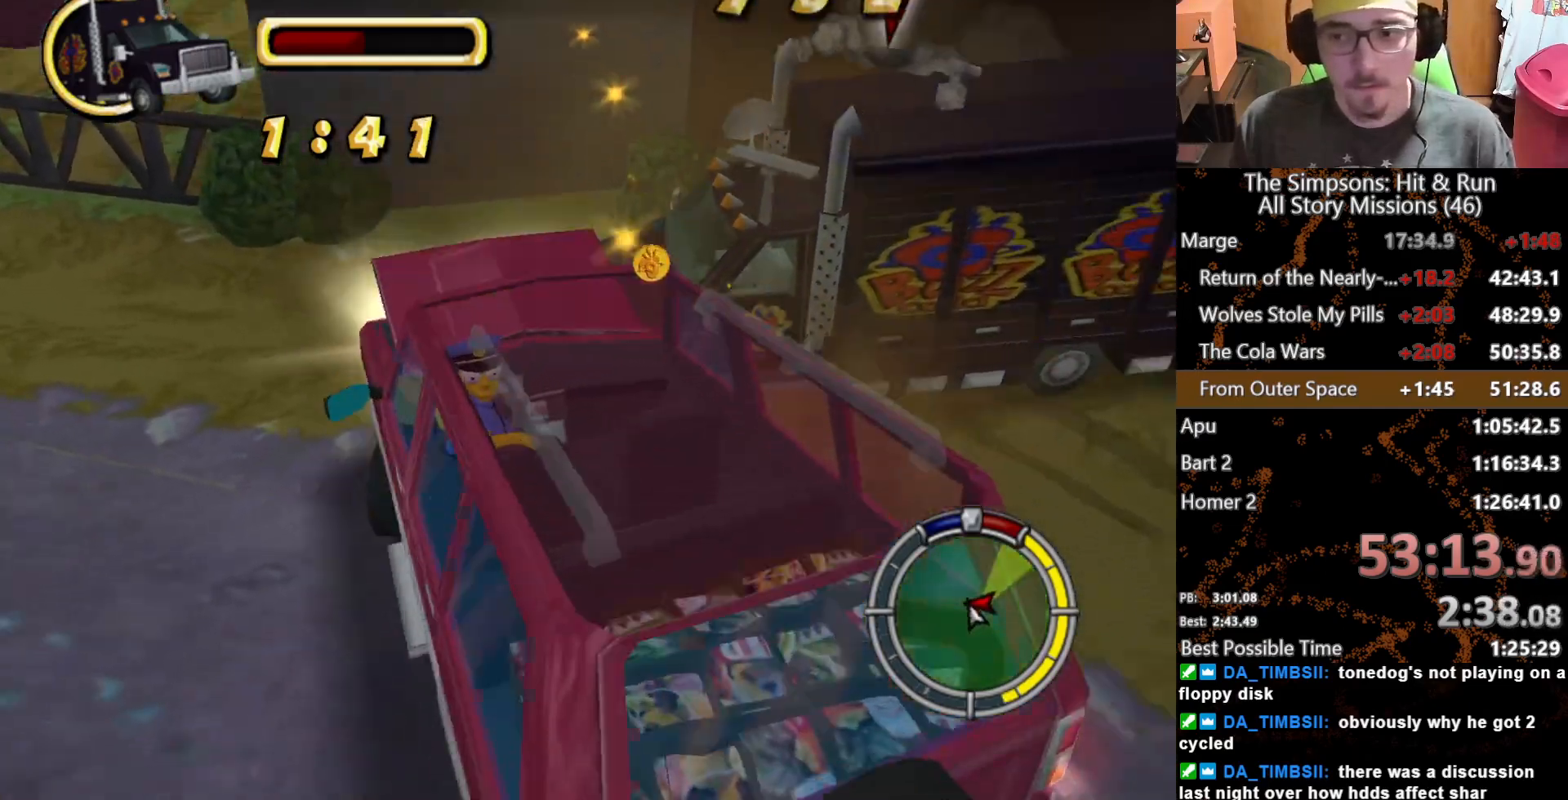
{"buttons": ["L1", "L2"], "left_stick": "center", "right_stick": "center", "button_events": [[50, "L2", "down"], [67, "L1", "down"], [233, "L1", "up"], [450, "L1", "down"]]}
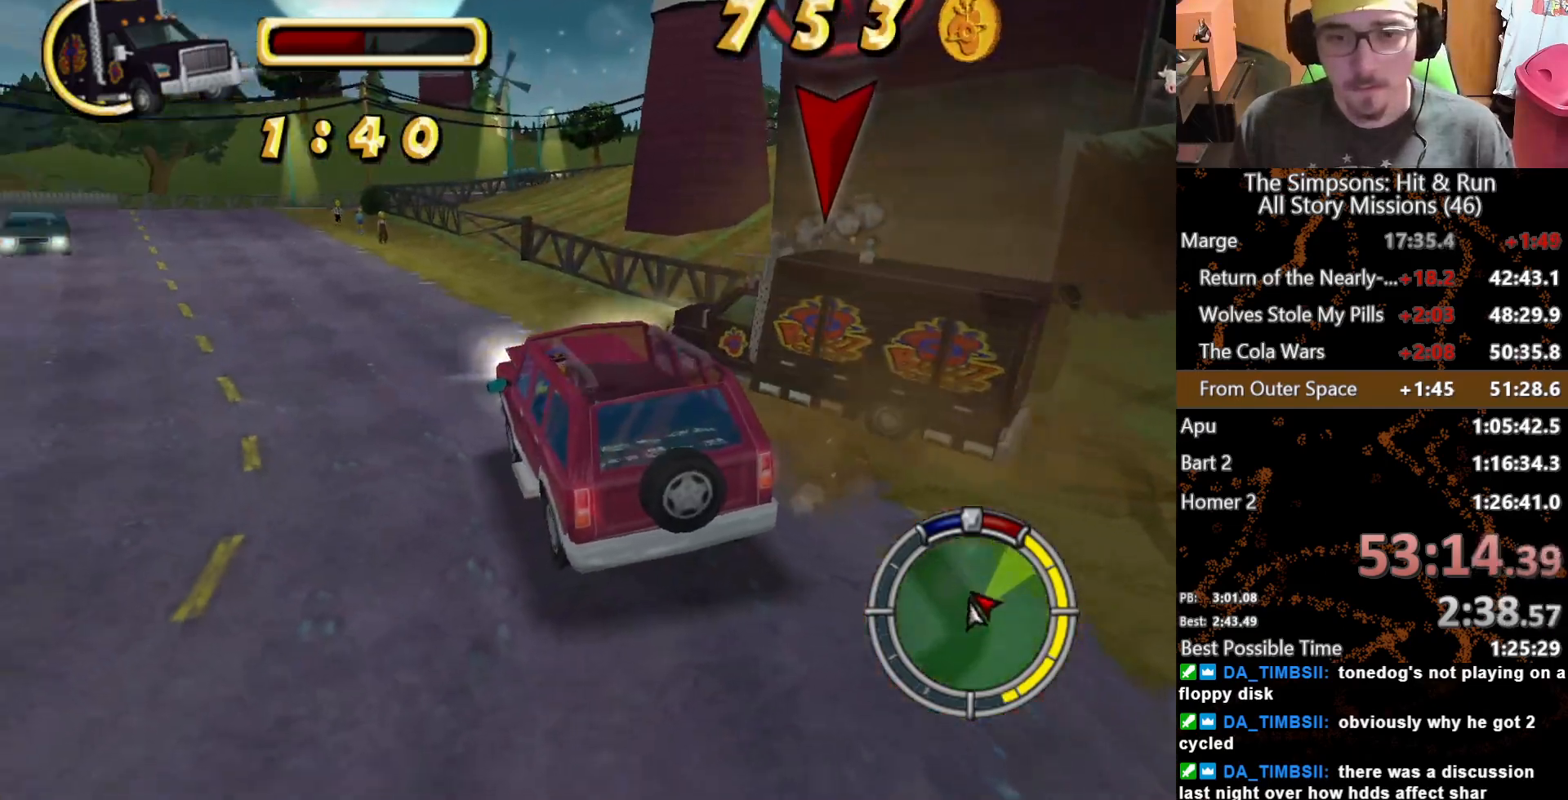
{"buttons": [], "left_stick": "center", "right_stick": "center", "button_events": [[67, "L1", "up"], [133, "L2", "up"]]}
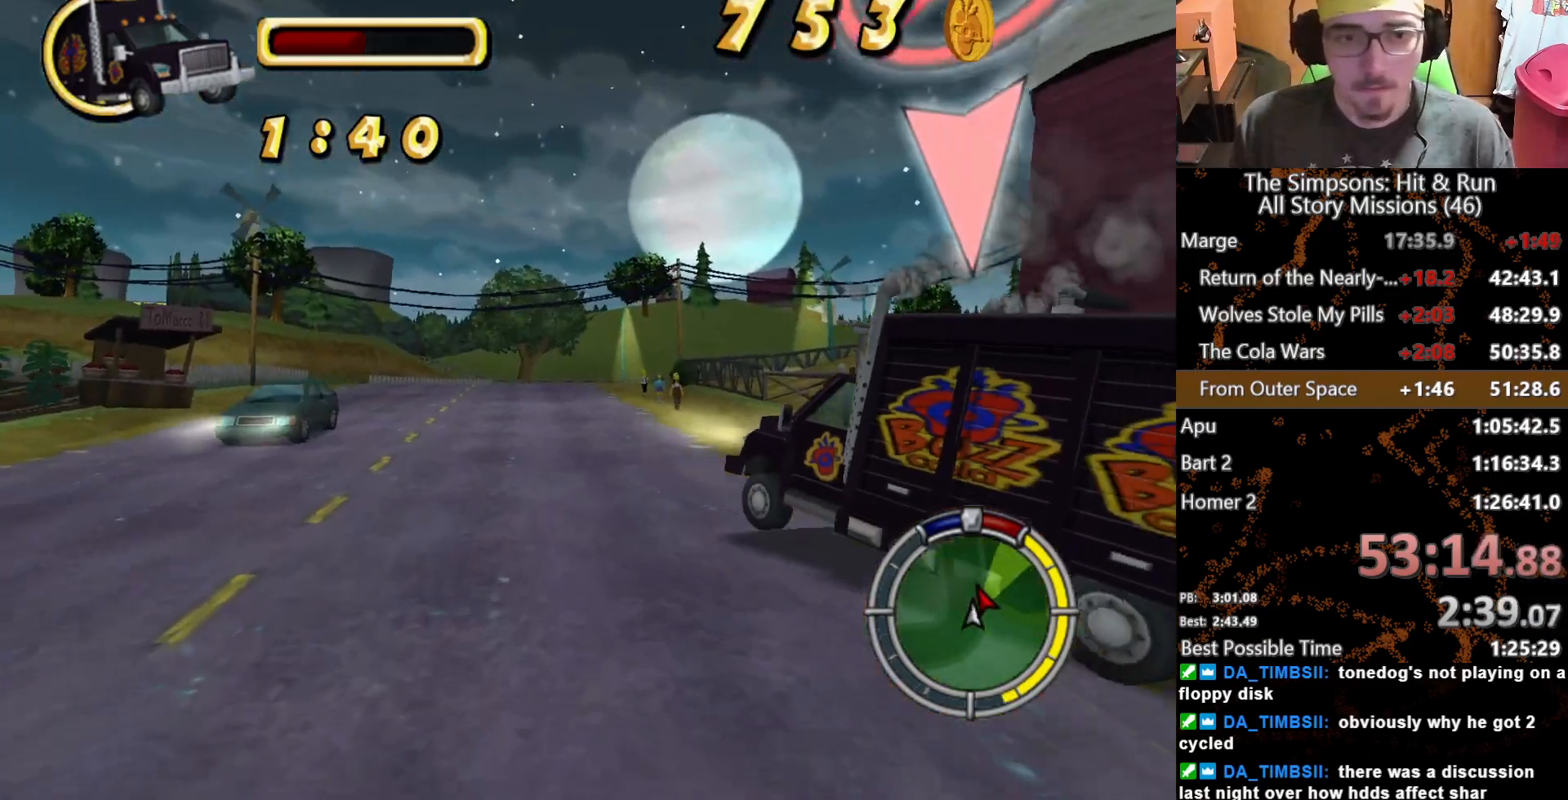
{"buttons": [], "left_stick": "center", "right_stick": "center", "button_events": []}
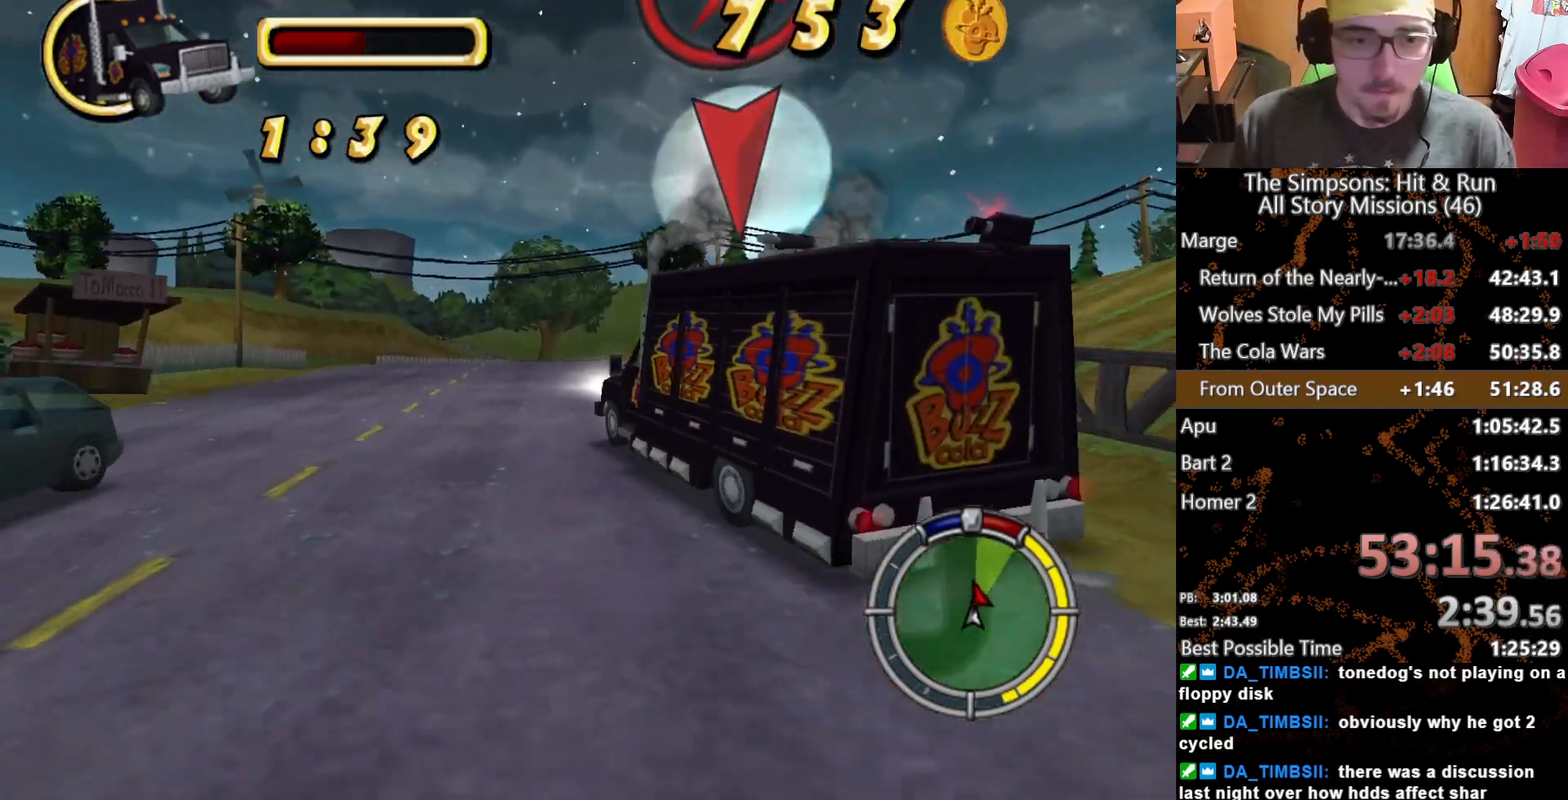
{"buttons": [], "left_stick": "center", "right_stick": "center", "button_events": []}
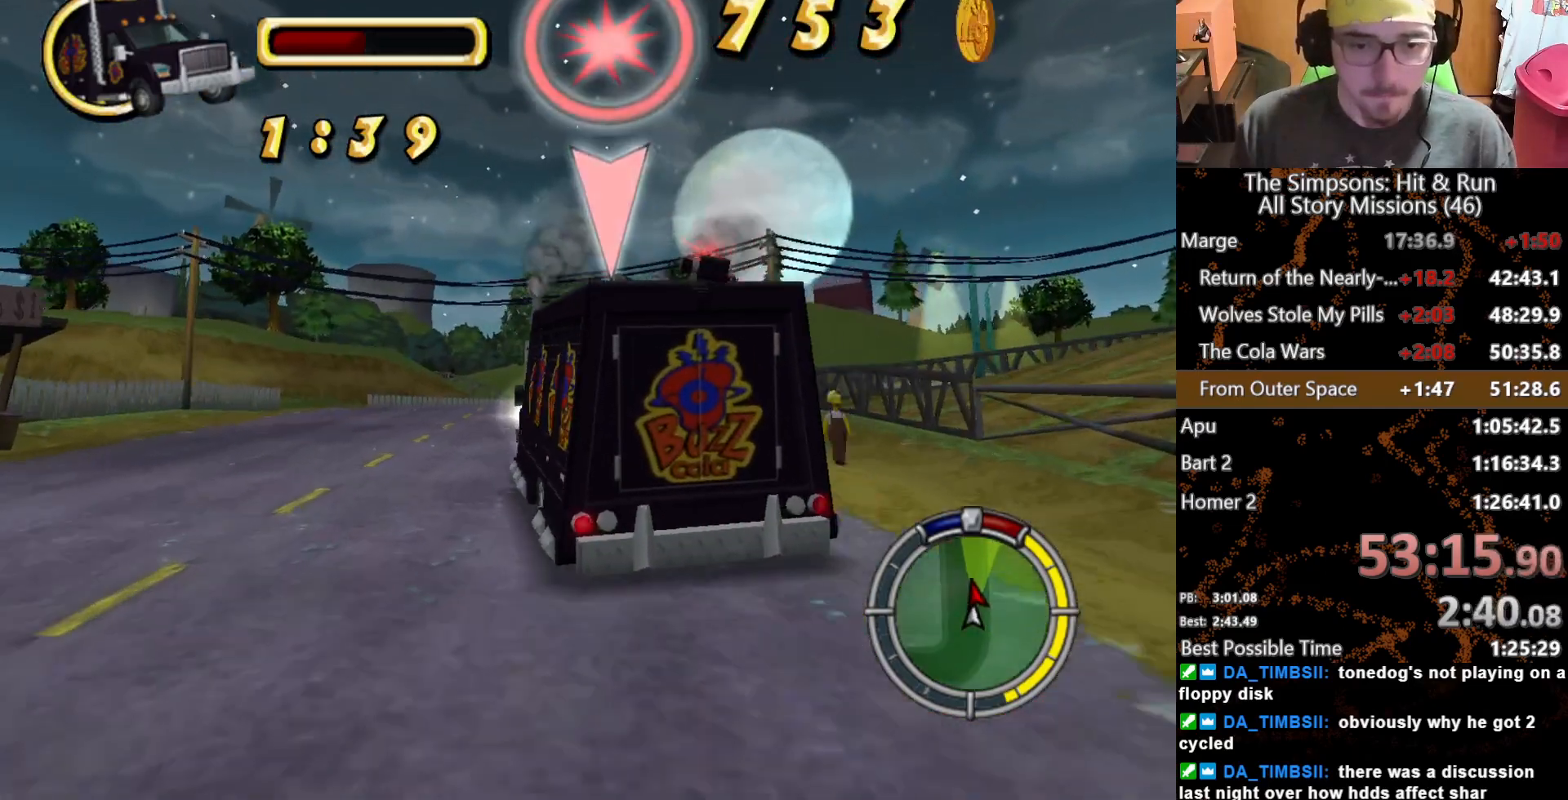
{"buttons": [], "left_stick": "right", "right_stick": "center", "button_events": []}
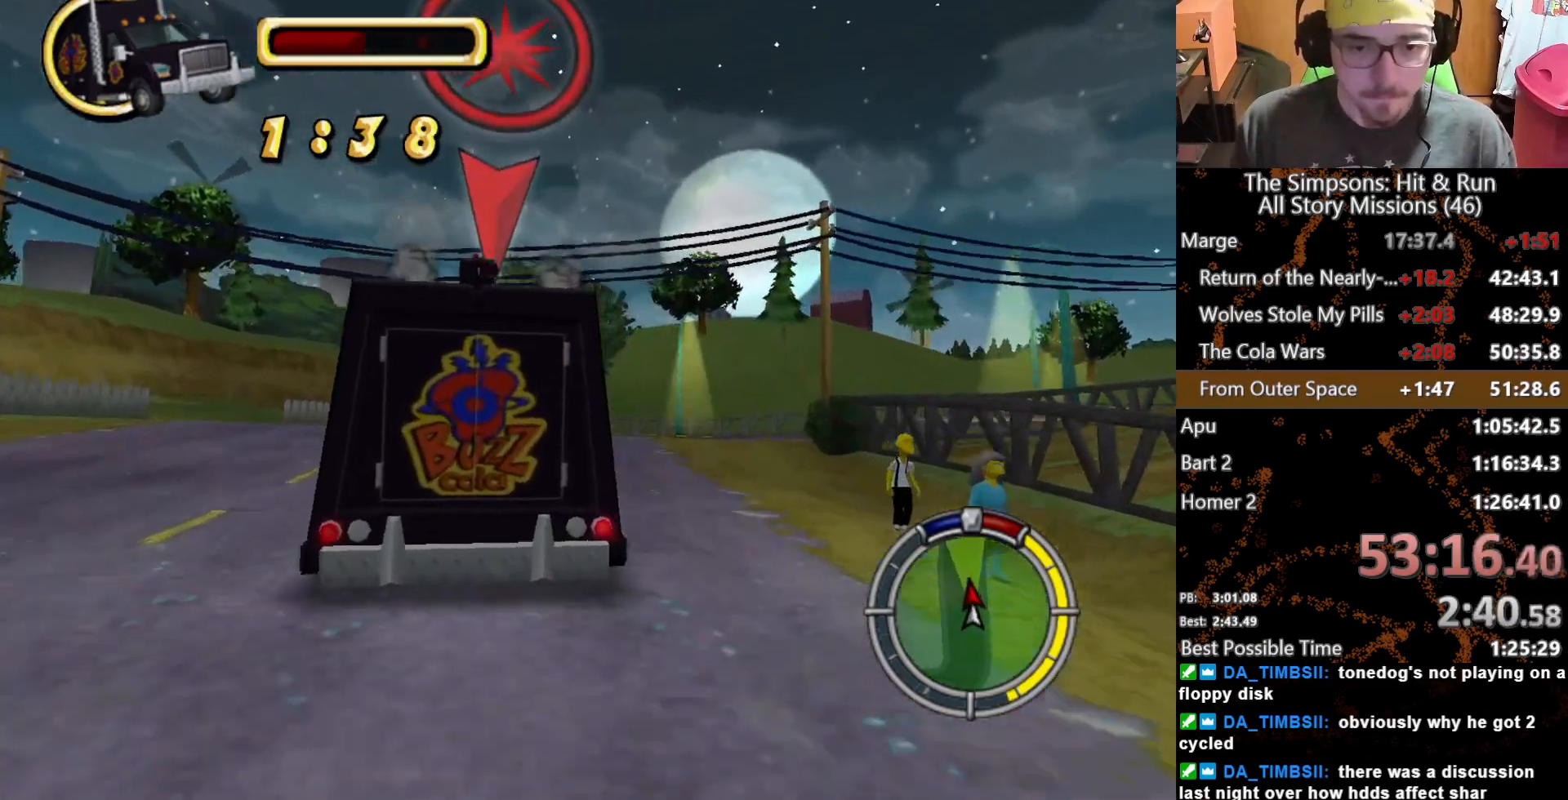
{"buttons": [], "left_stick": "center", "right_stick": "center", "button_events": []}
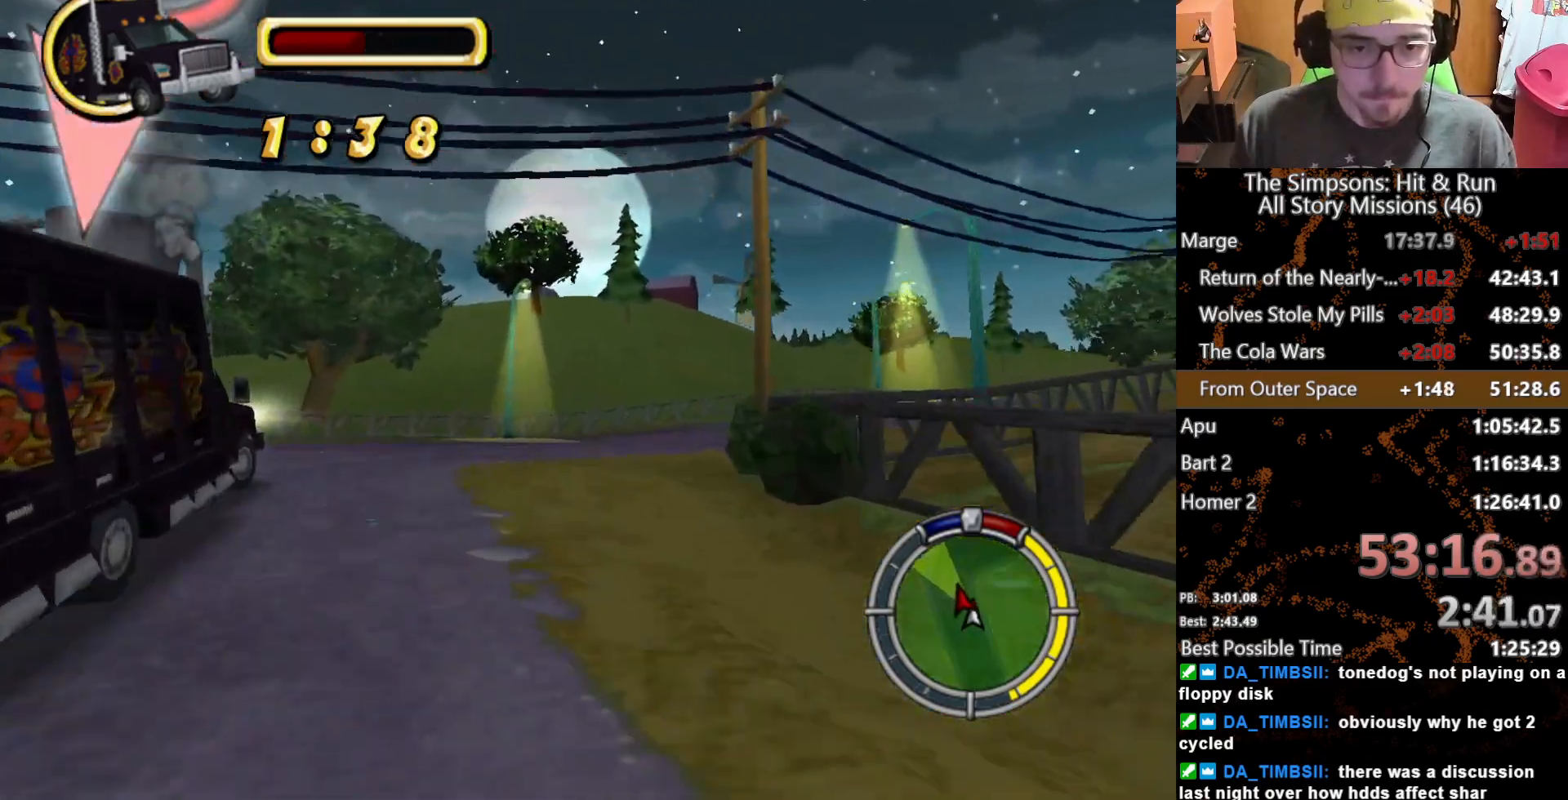
{"buttons": [], "left_stick": "center", "right_stick": "center", "button_events": [[50, "L1", "down"], [183, "L1", "up"]]}
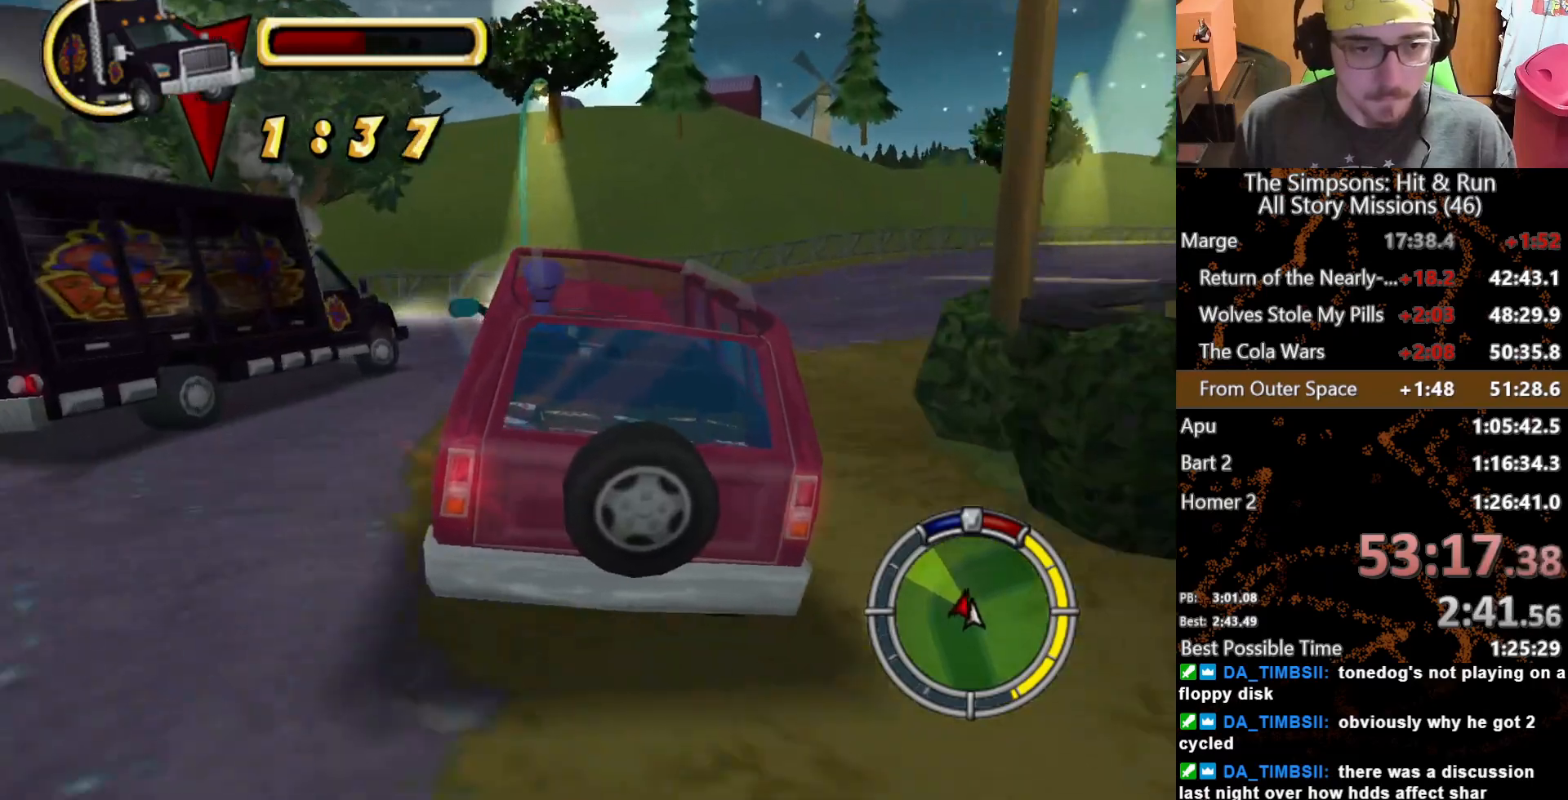
{"buttons": [], "left_stick": "down-left", "right_stick": "center", "button_events": []}
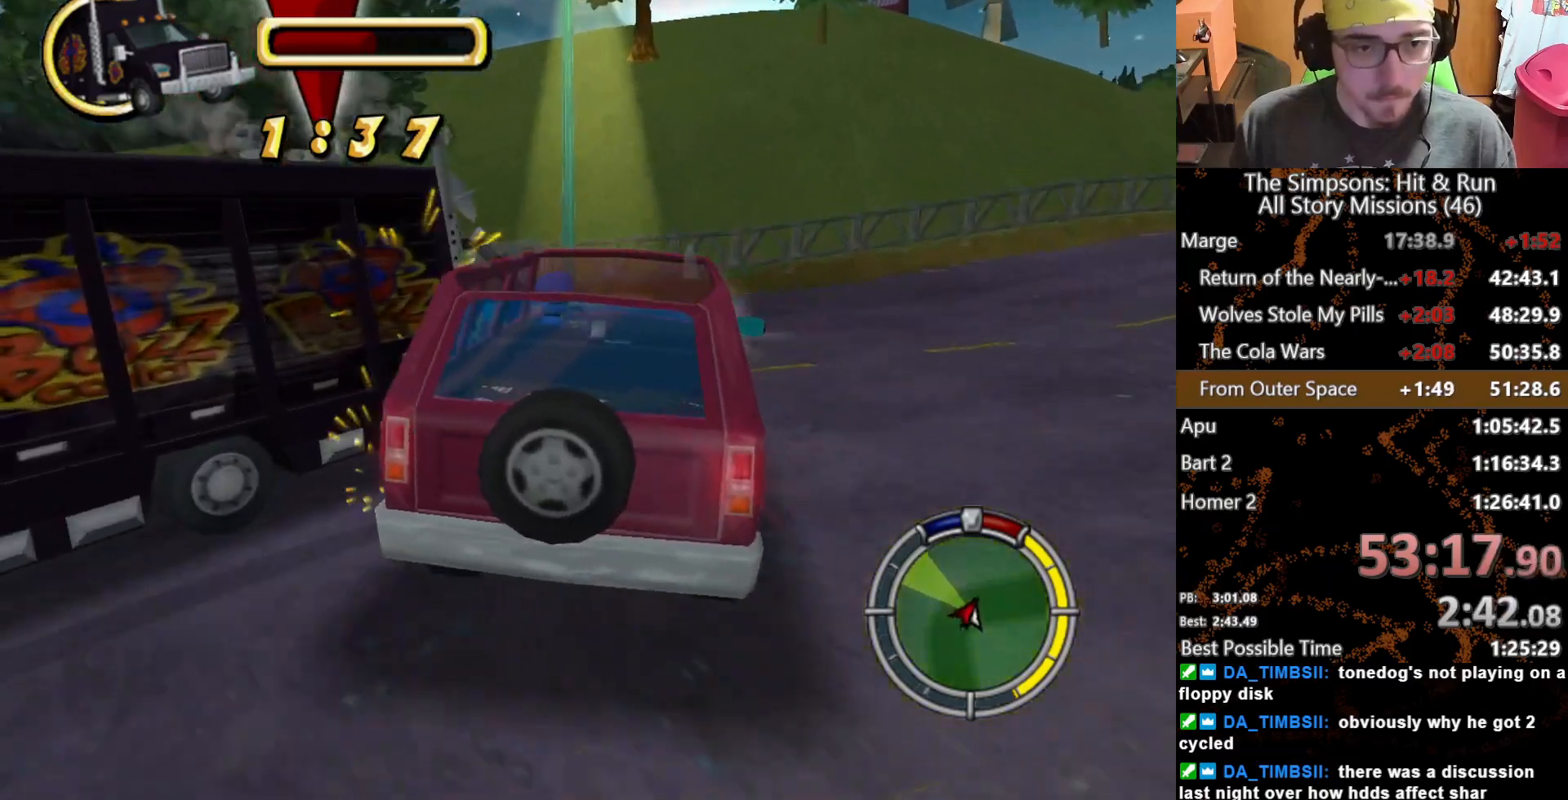
{"buttons": [], "left_stick": "center", "right_stick": "center", "button_events": []}
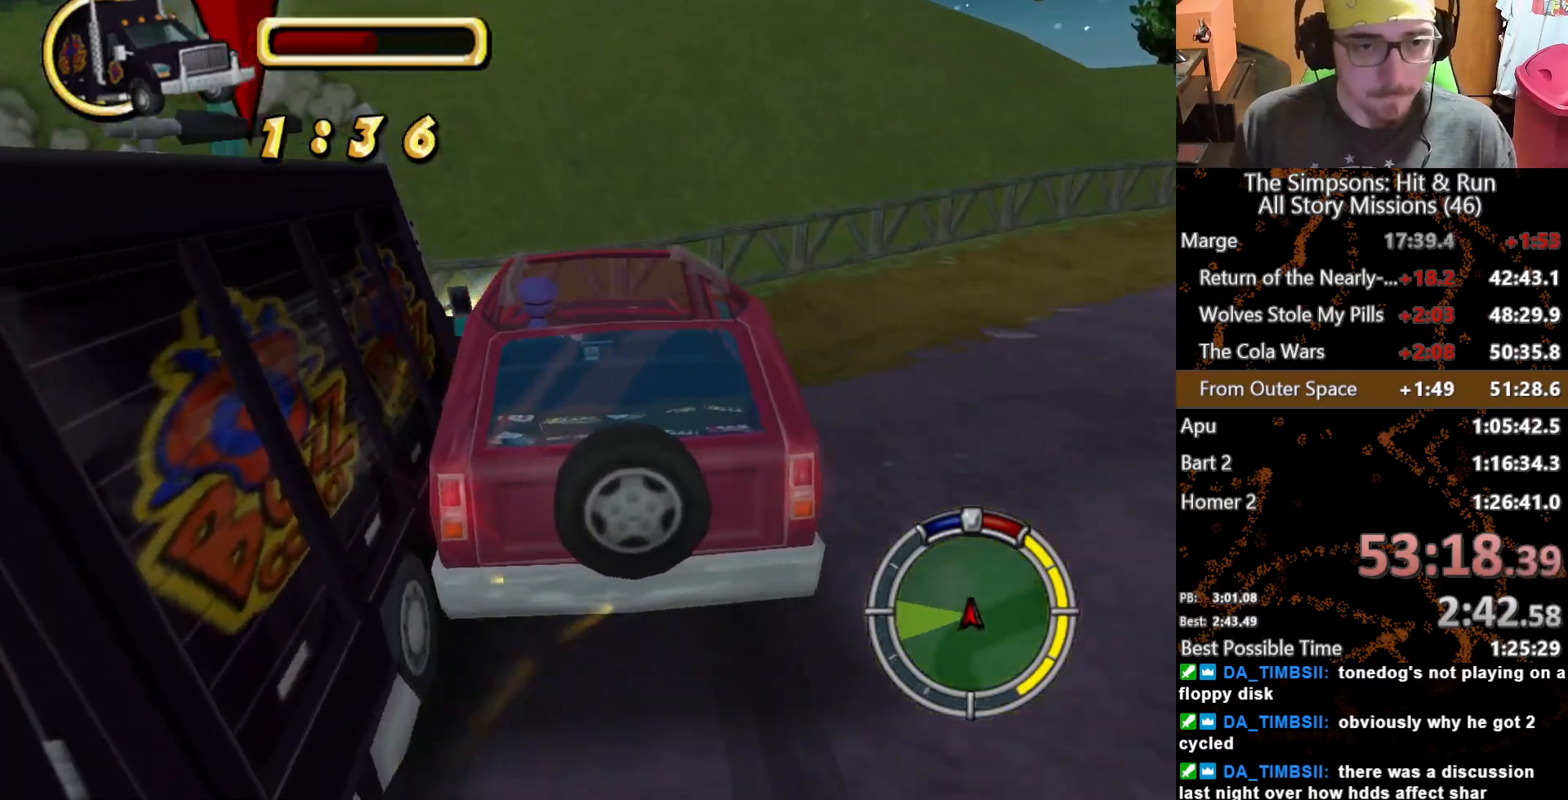
{"buttons": [], "left_stick": "left", "right_stick": "center", "button_events": []}
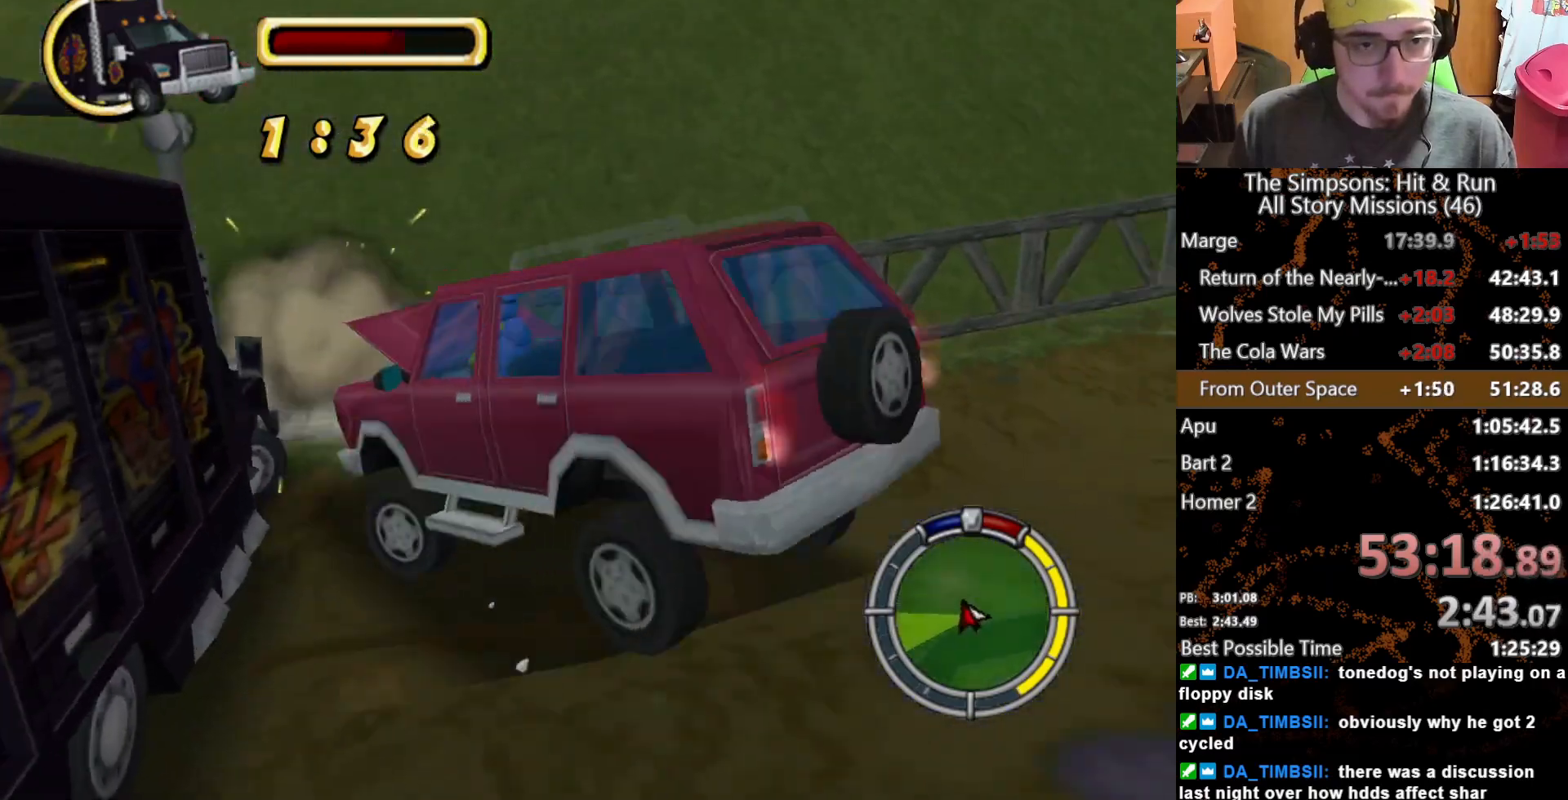
{"buttons": [], "left_stick": "center", "right_stick": "center", "button_events": []}
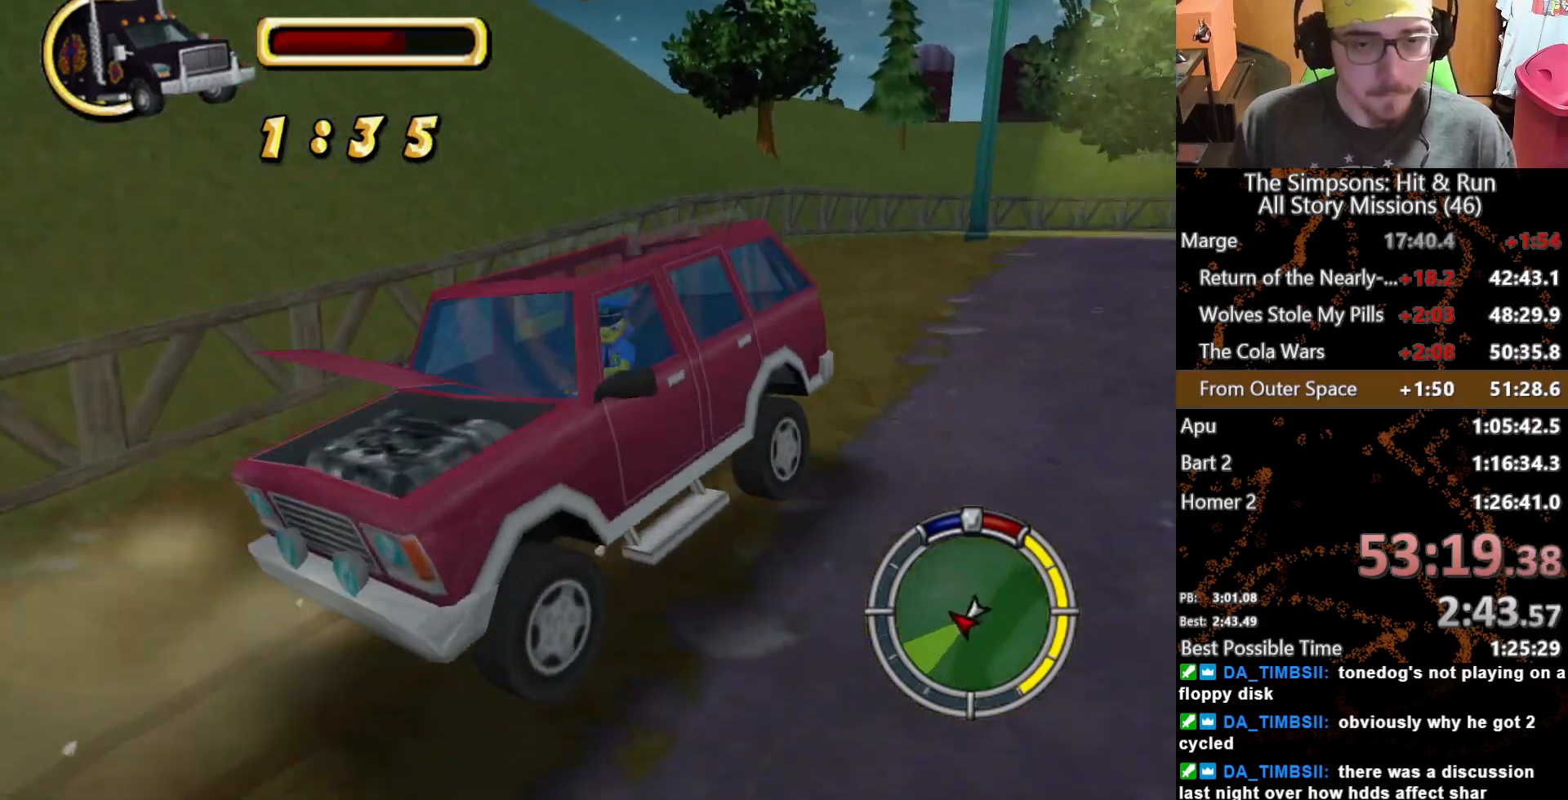
{"buttons": [], "left_stick": "left", "right_stick": "center", "button_events": []}
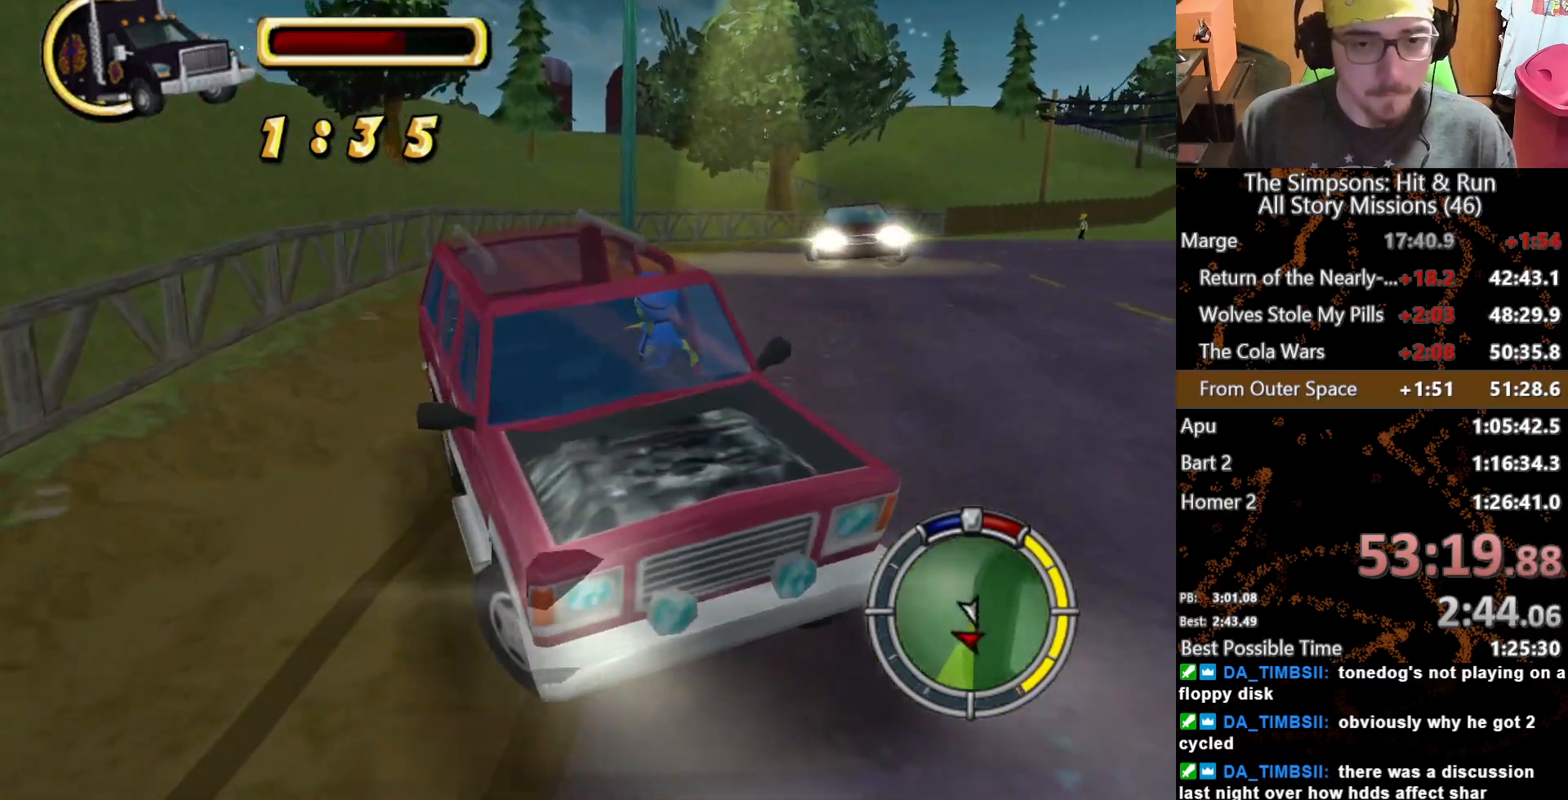
{"buttons": [], "left_stick": "center", "right_stick": "center", "button_events": []}
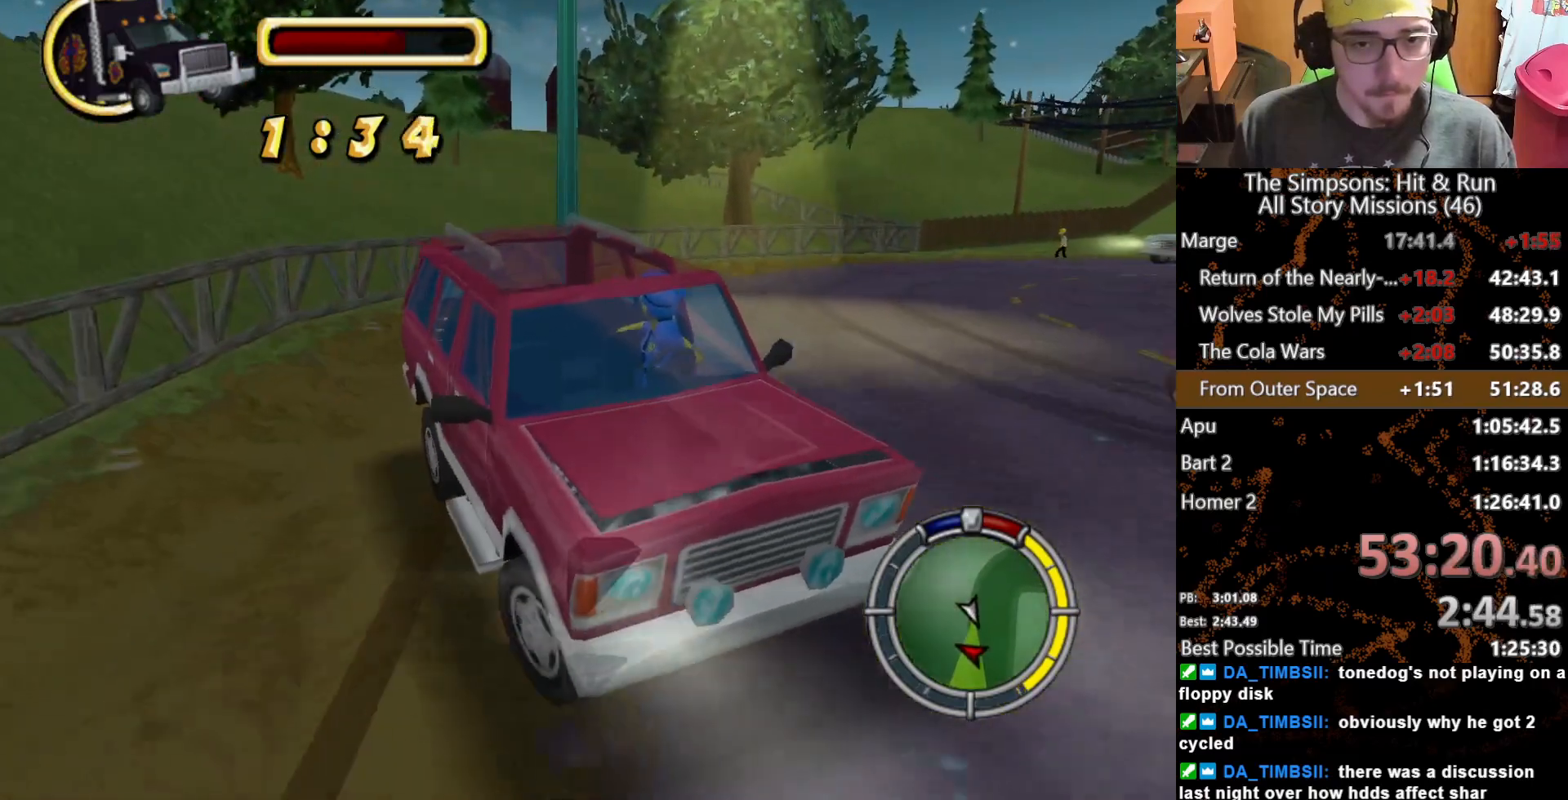
{"buttons": ["L2"], "left_stick": "center", "right_stick": "center", "button_events": [[117, "L2", "down"], [200, "L1", "down"], [317, "L1", "up"]]}
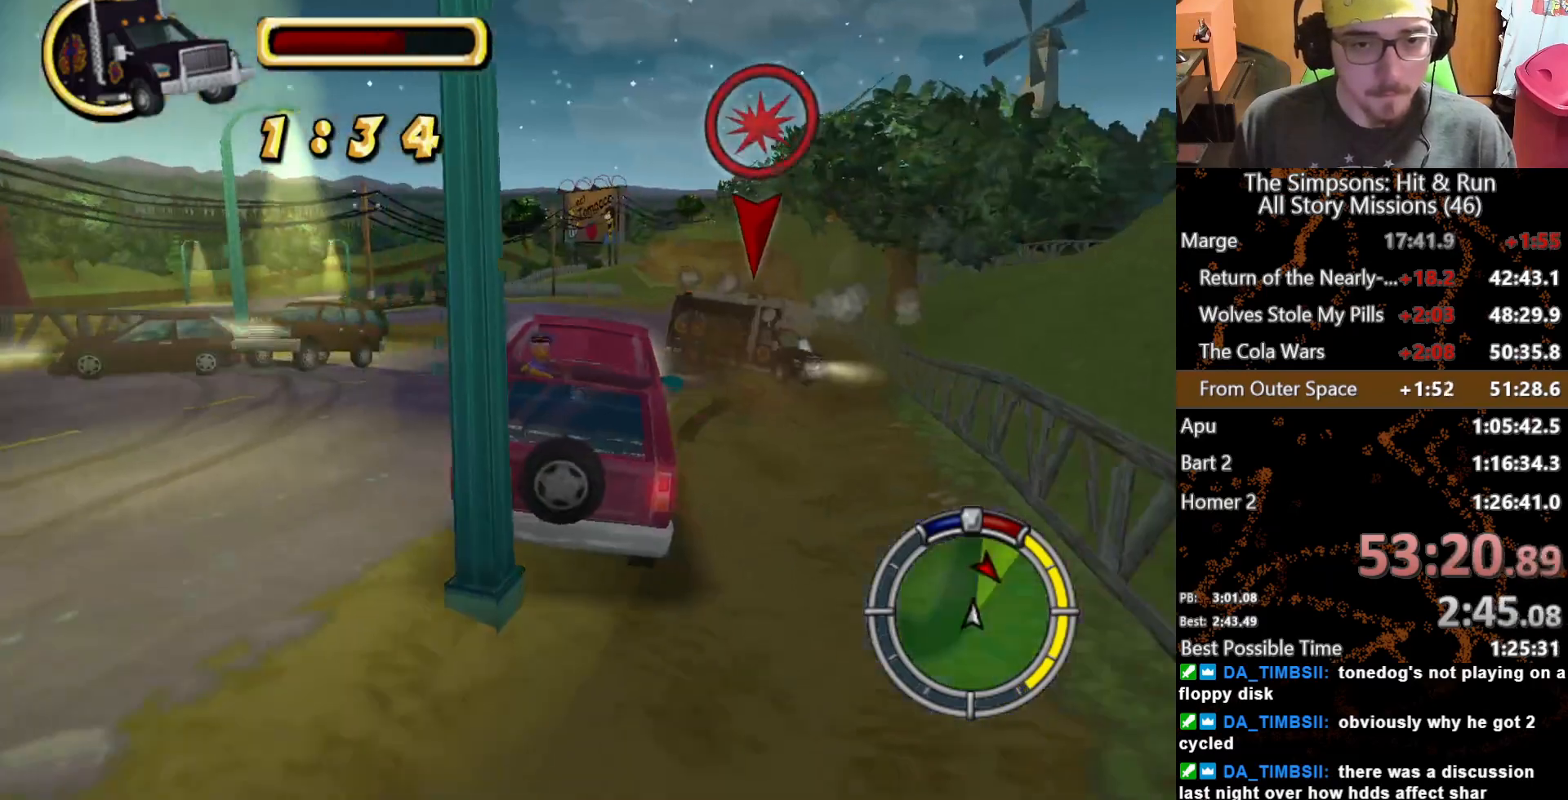
{"buttons": ["L2"], "left_stick": "center", "right_stick": "center", "button_events": [[217, "L1", "down"], [367, "L1", "up"]]}
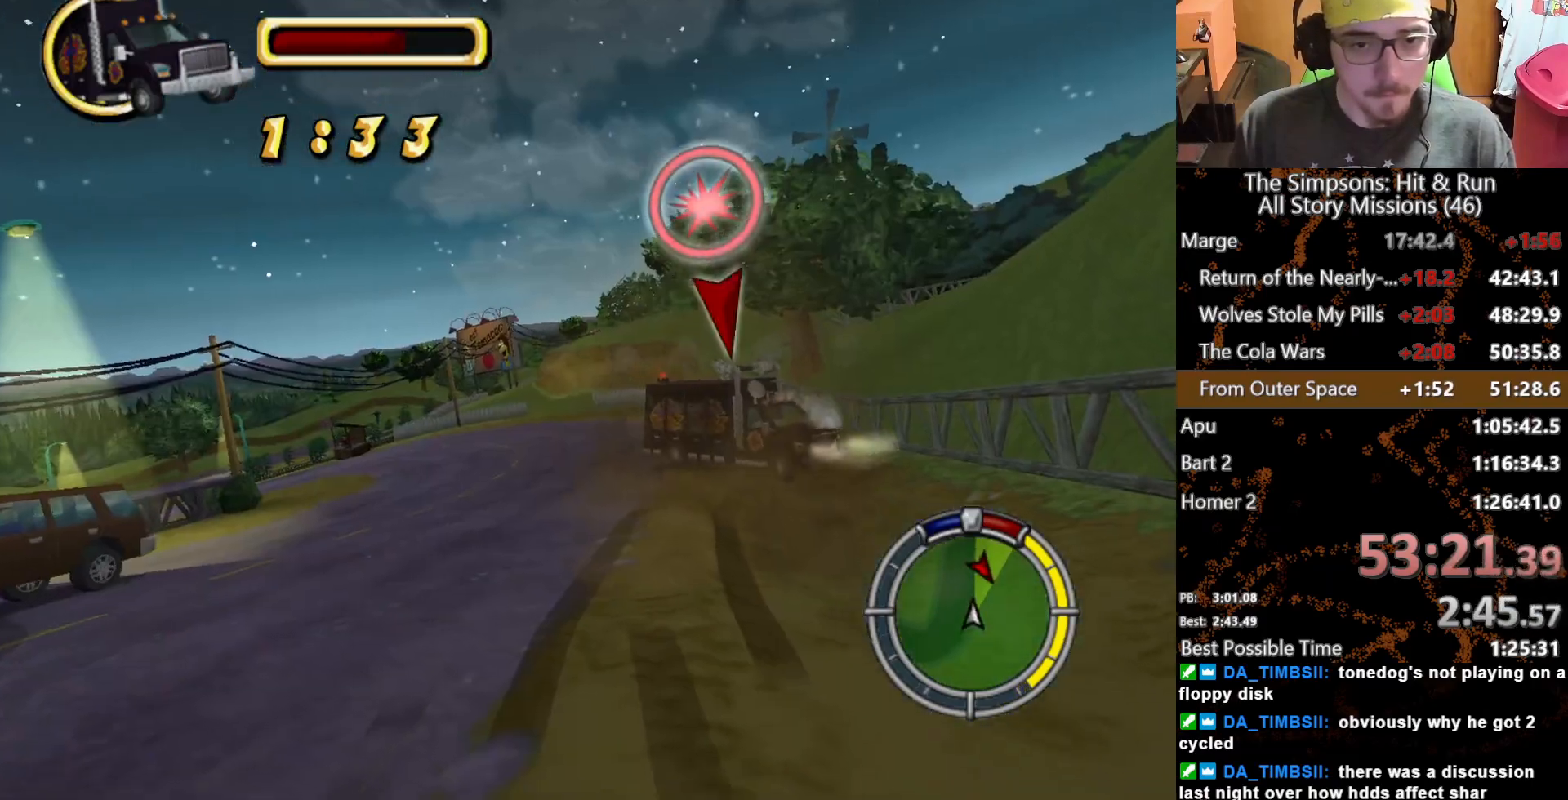
{"buttons": [], "left_stick": "center", "right_stick": "center", "button_events": [[333, "L2", "up"]]}
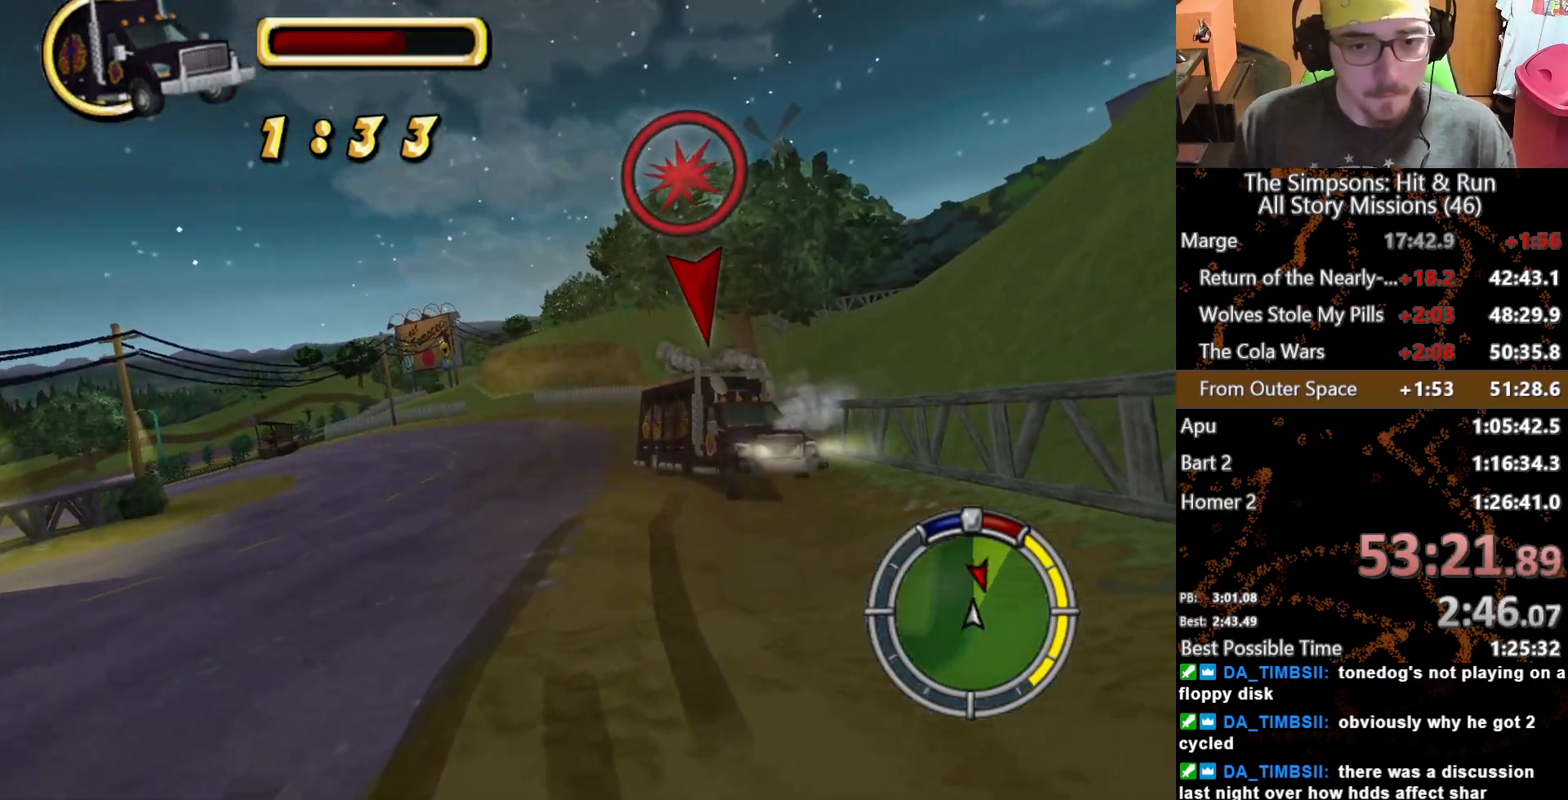
{"buttons": [], "left_stick": "left", "right_stick": "center", "button_events": []}
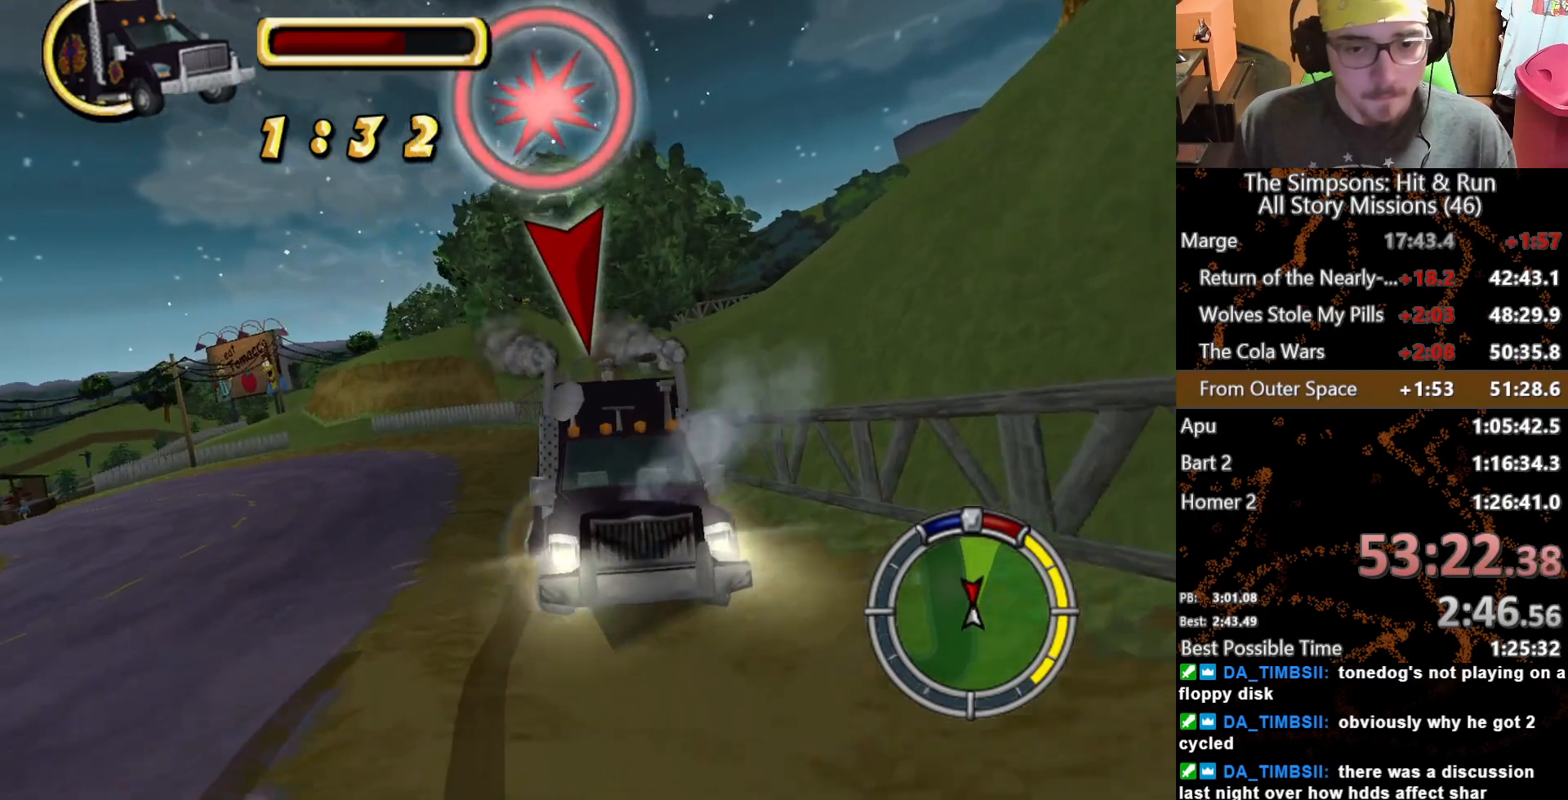
{"buttons": [], "left_stick": "left", "right_stick": "center", "button_events": [[217, "L2", "down"], [333, "L2", "up"]]}